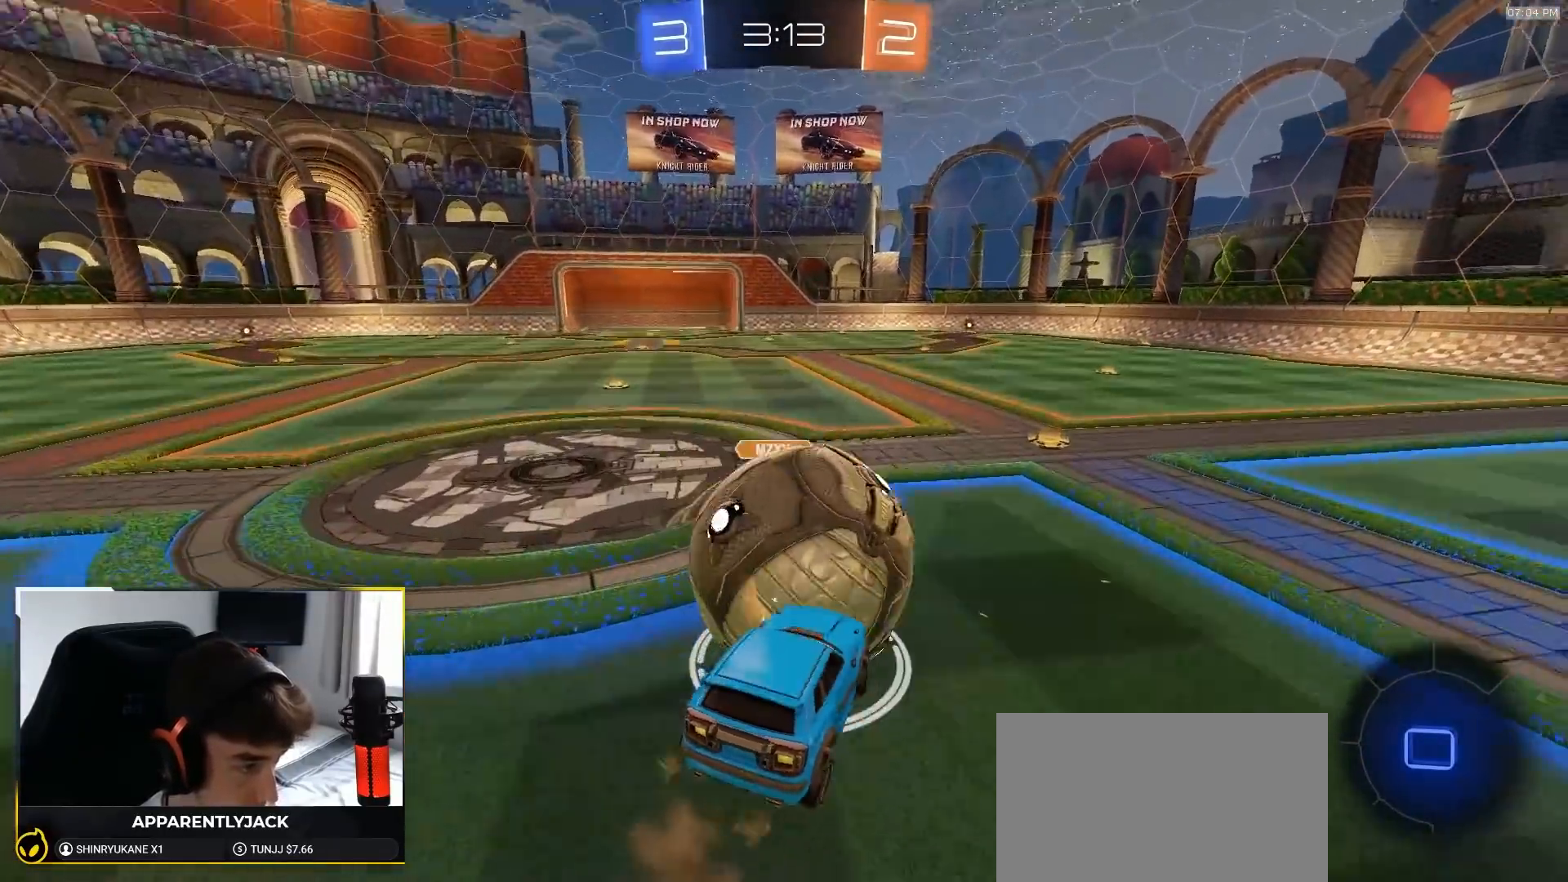
Gameplay with a controller (PlayStation layout); each line is a JSON object with the inputs held at the frame after it (dt_ms = milliseconds from this image to that frame). "events" lists button and stick changes between this image and that frame as [ms after this image, input, new state], when the widget could be followed in between. Not read: L3 R3 TOUCHPAD.
{"dt_ms": 500, "buttons": [], "left_stick": "down-right", "right_stick": "center"}
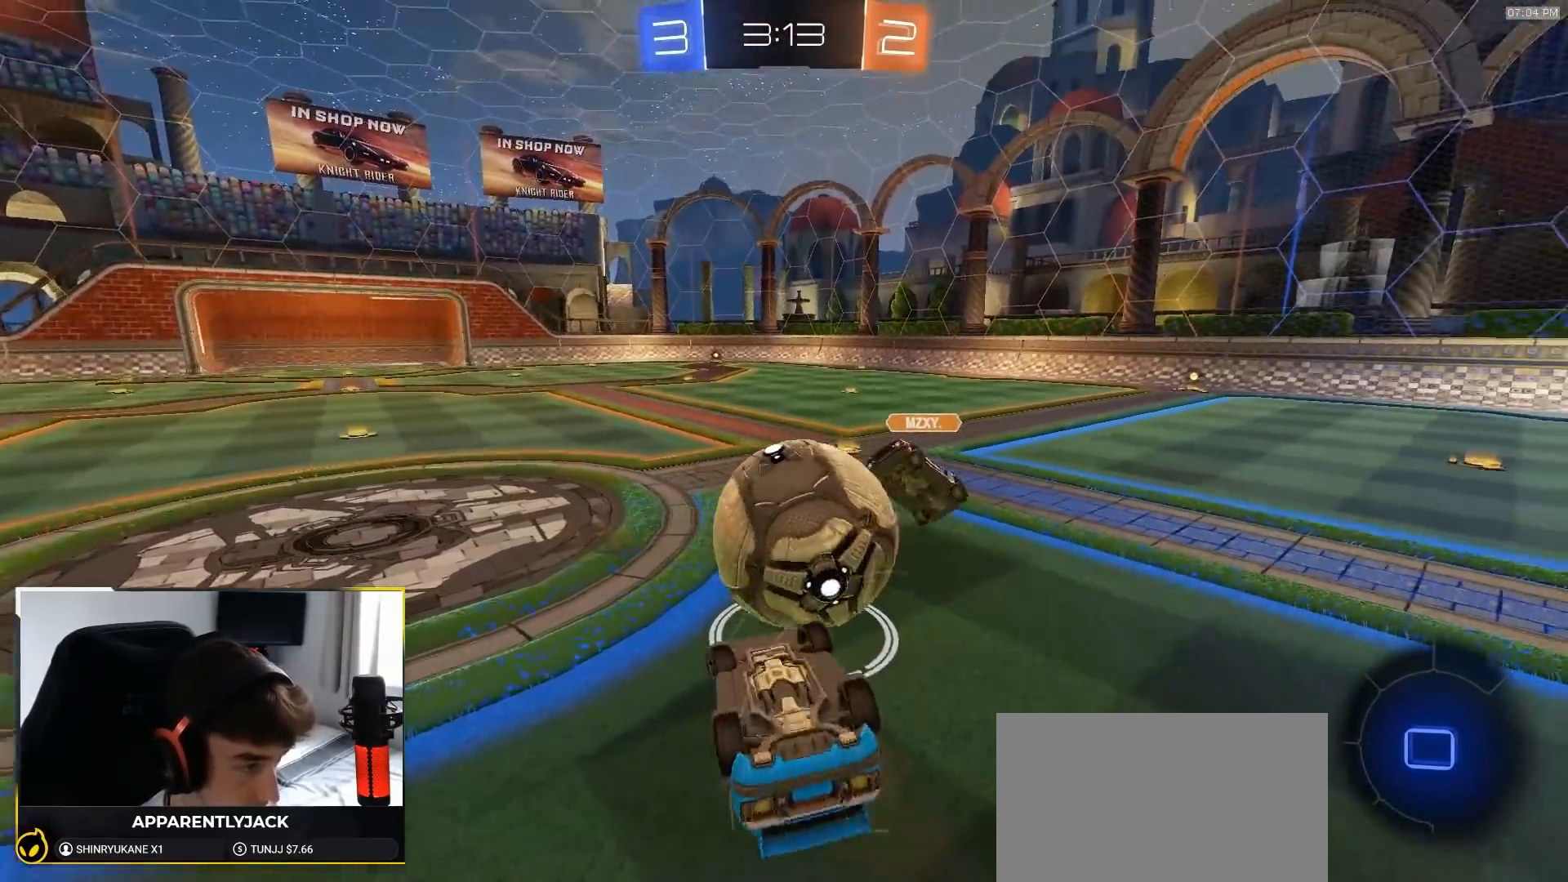
{"dt_ms": 500, "buttons": ["R2"], "left_stick": "down-right", "right_stick": "center", "events": [[317, "R2", "down"]]}
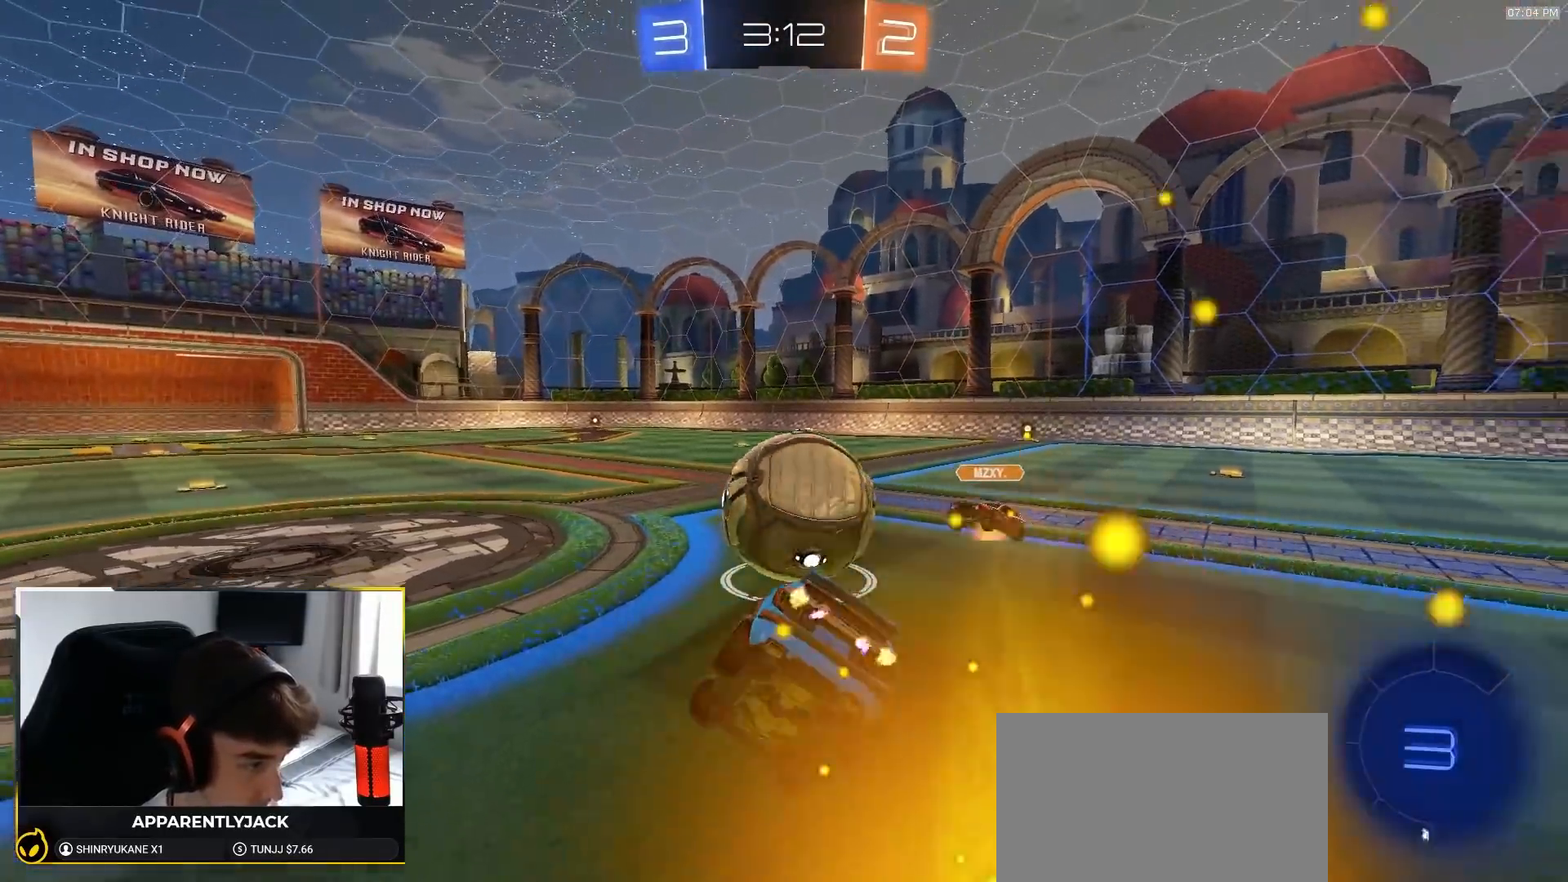
{"dt_ms": 500, "buttons": ["L2"], "left_stick": "down-left", "right_stick": "center", "events": [[150, "left_stick", "center"], [267, "left_stick", "left"], [450, "L2", "down"], [450, "left_stick", "down-left"], [467, "R2", "up"]]}
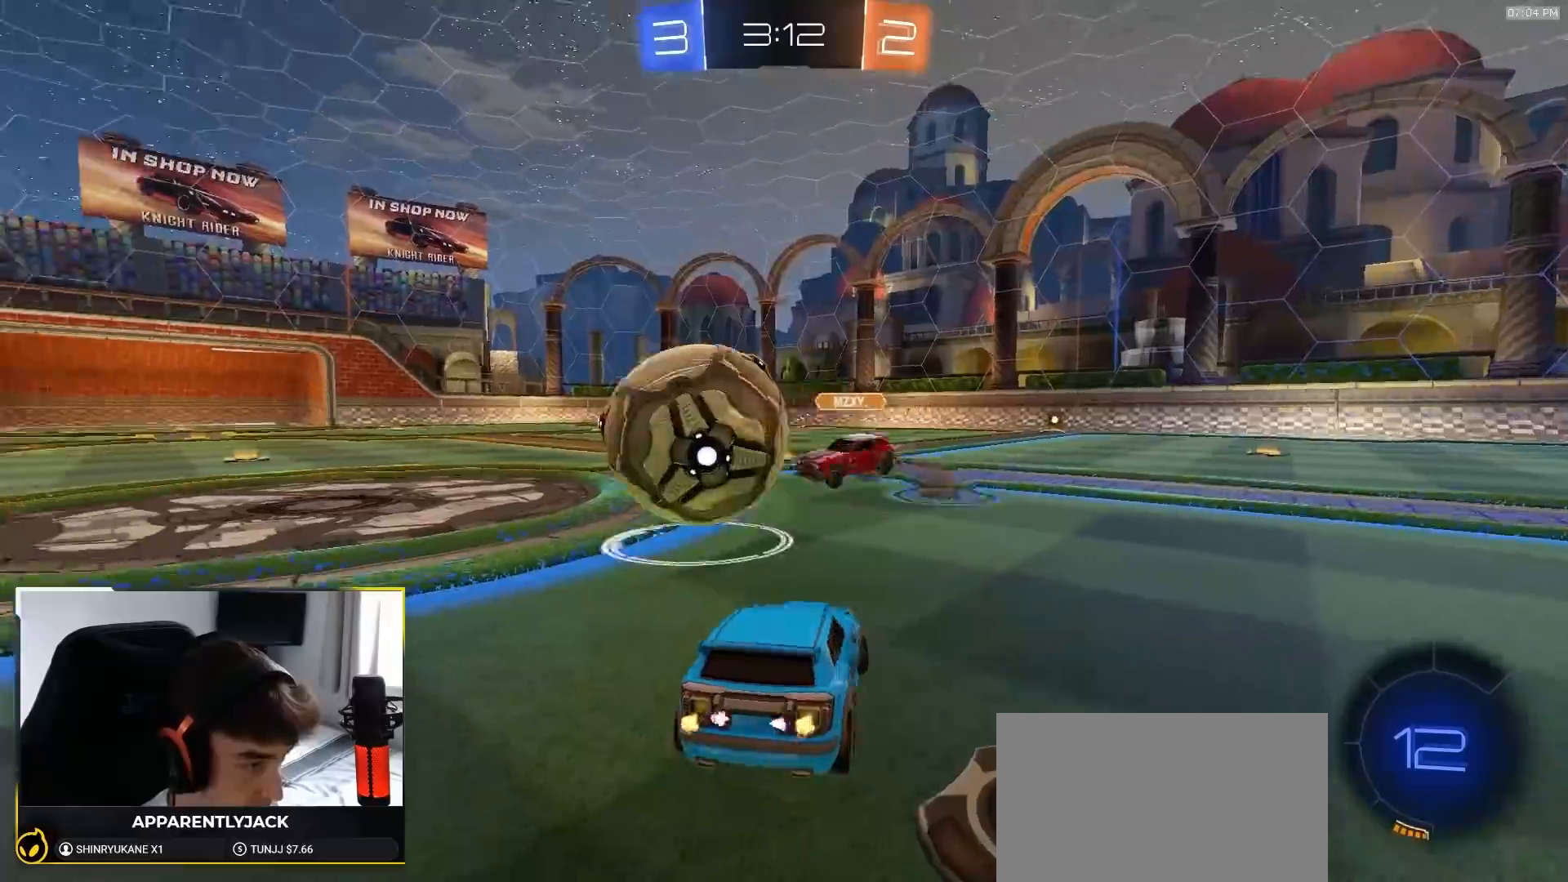
{"dt_ms": 500, "buttons": ["L2"], "left_stick": "left", "right_stick": "center", "events": [[200, "left_stick", "center"], [383, "left_stick", "left"]]}
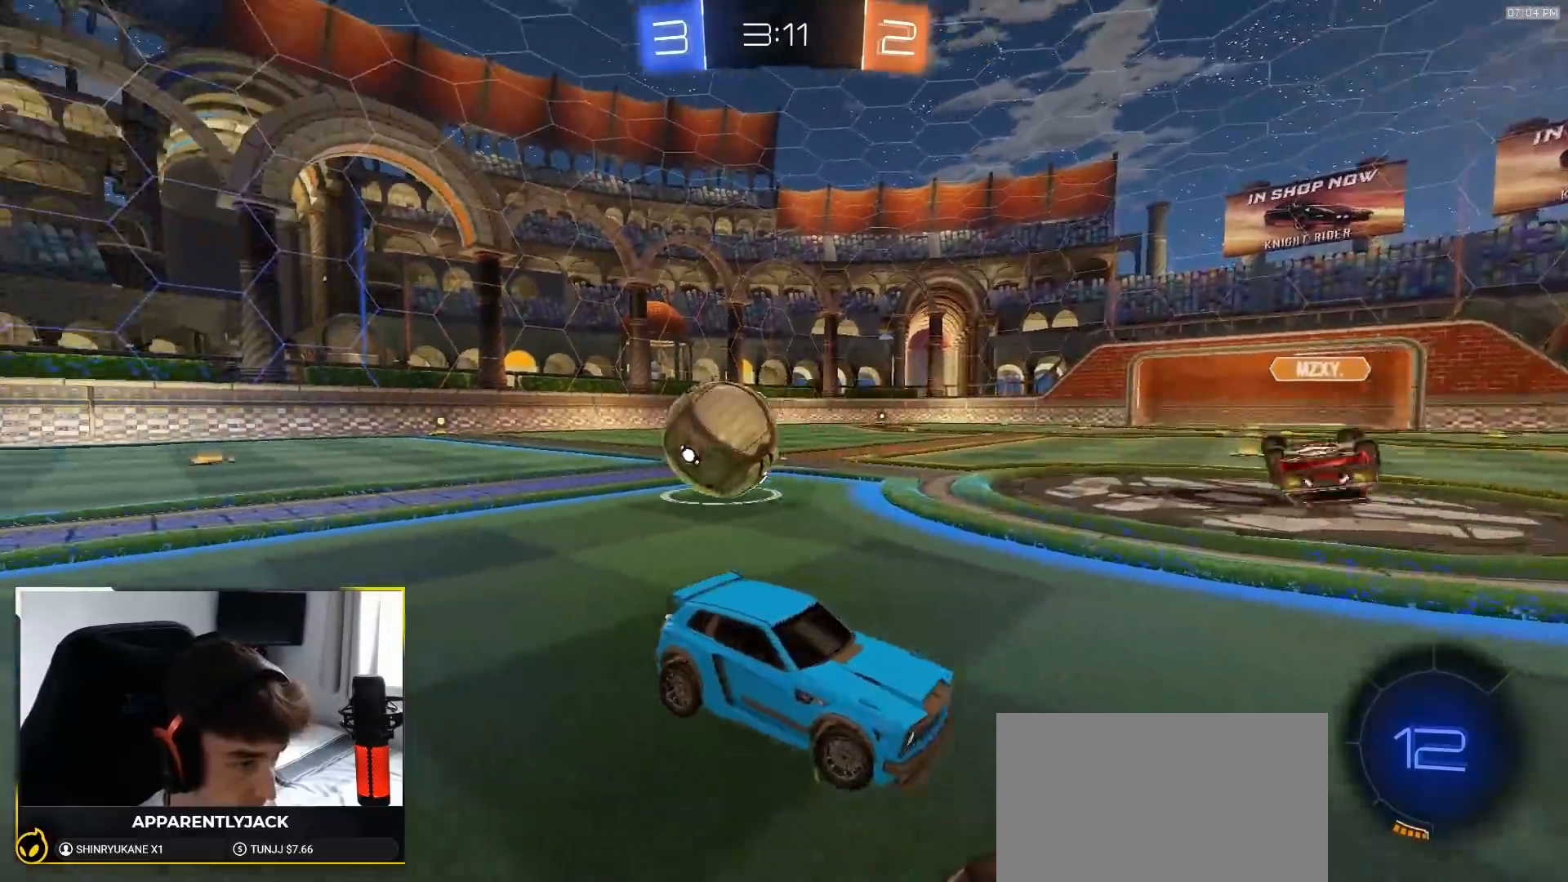
{"dt_ms": 500, "buttons": ["L2"], "left_stick": "center", "right_stick": "center", "events": [[33, "left_stick", "center"], [150, "left_stick", "left"], [283, "left_stick", "center"]]}
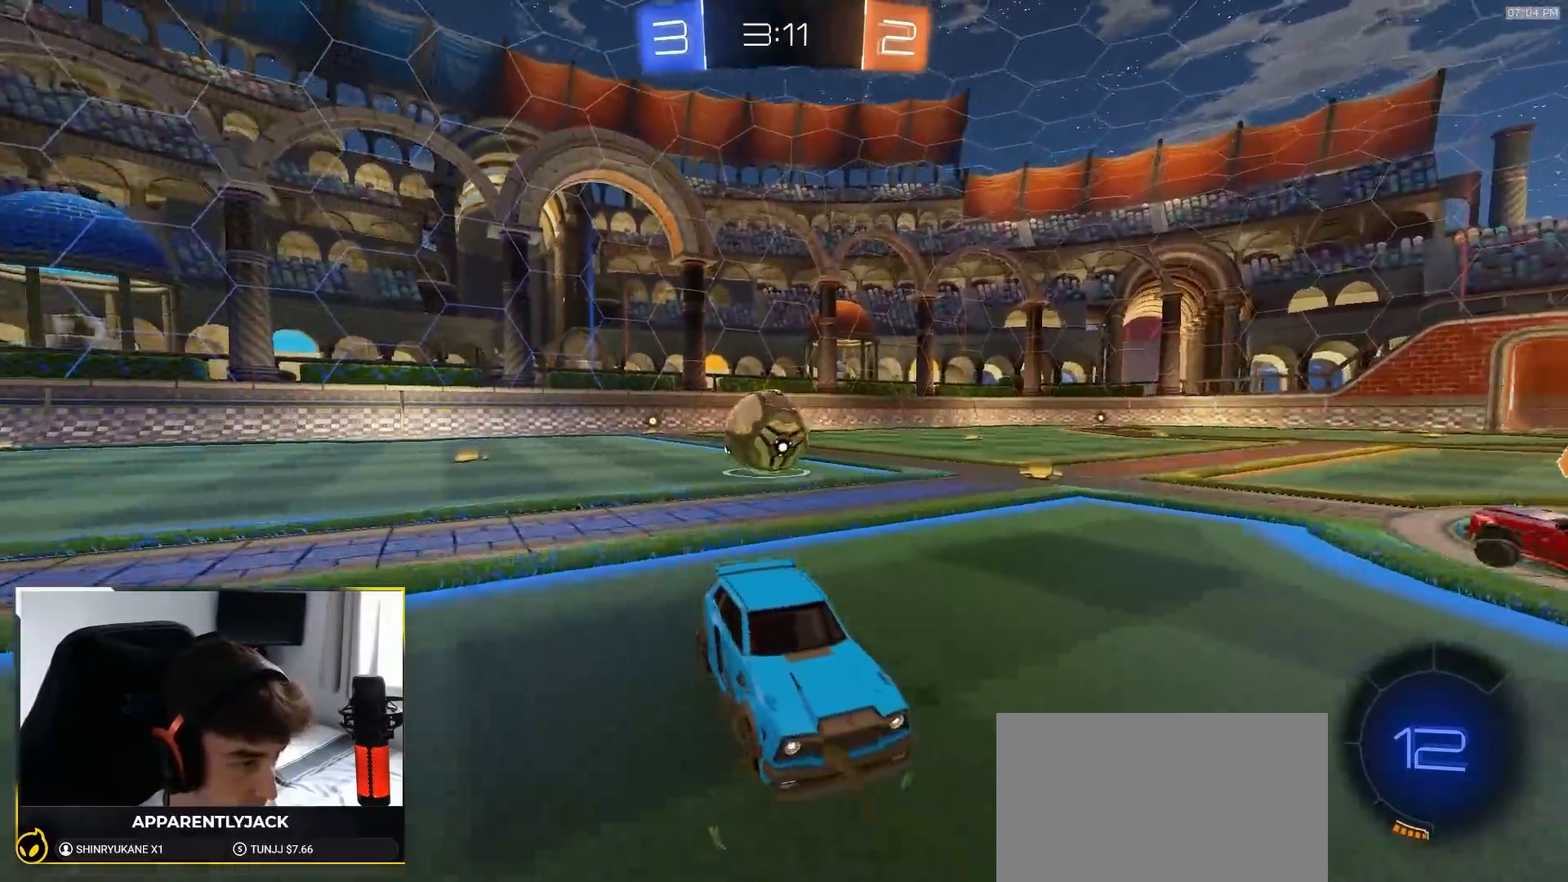
{"dt_ms": 500, "buttons": ["R1", "R2"], "left_stick": "right", "right_stick": "center"}
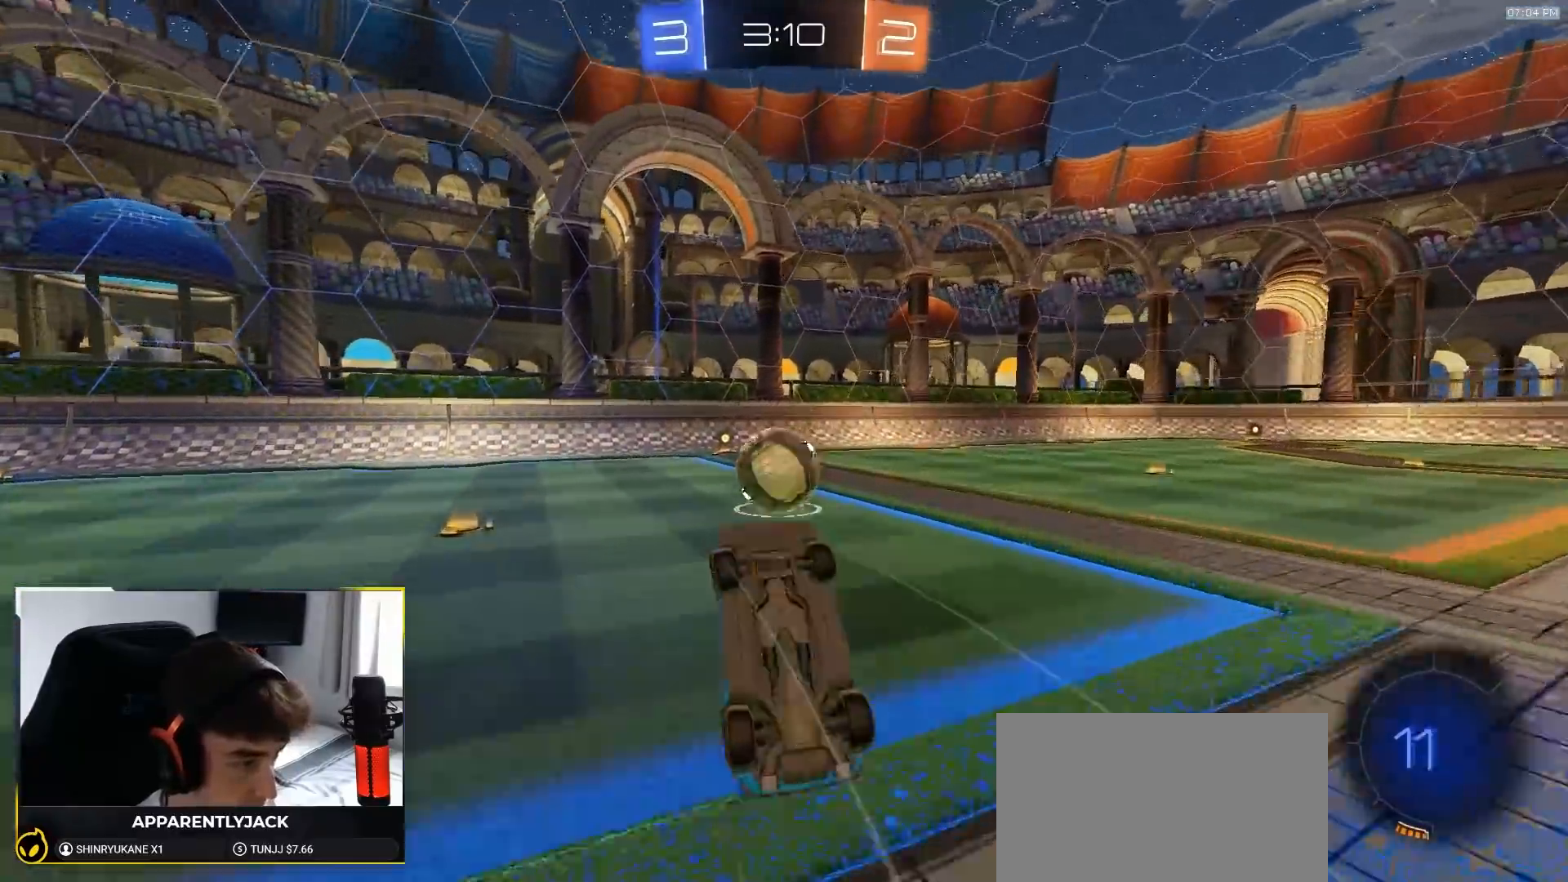
{"dt_ms": 500, "buttons": ["SQUARE", "R1", "R2"], "left_stick": "up-left", "right_stick": "center", "events": [[17, "SQUARE", "down"], [117, "left_stick", "up"], [333, "left_stick", "up-left"]]}
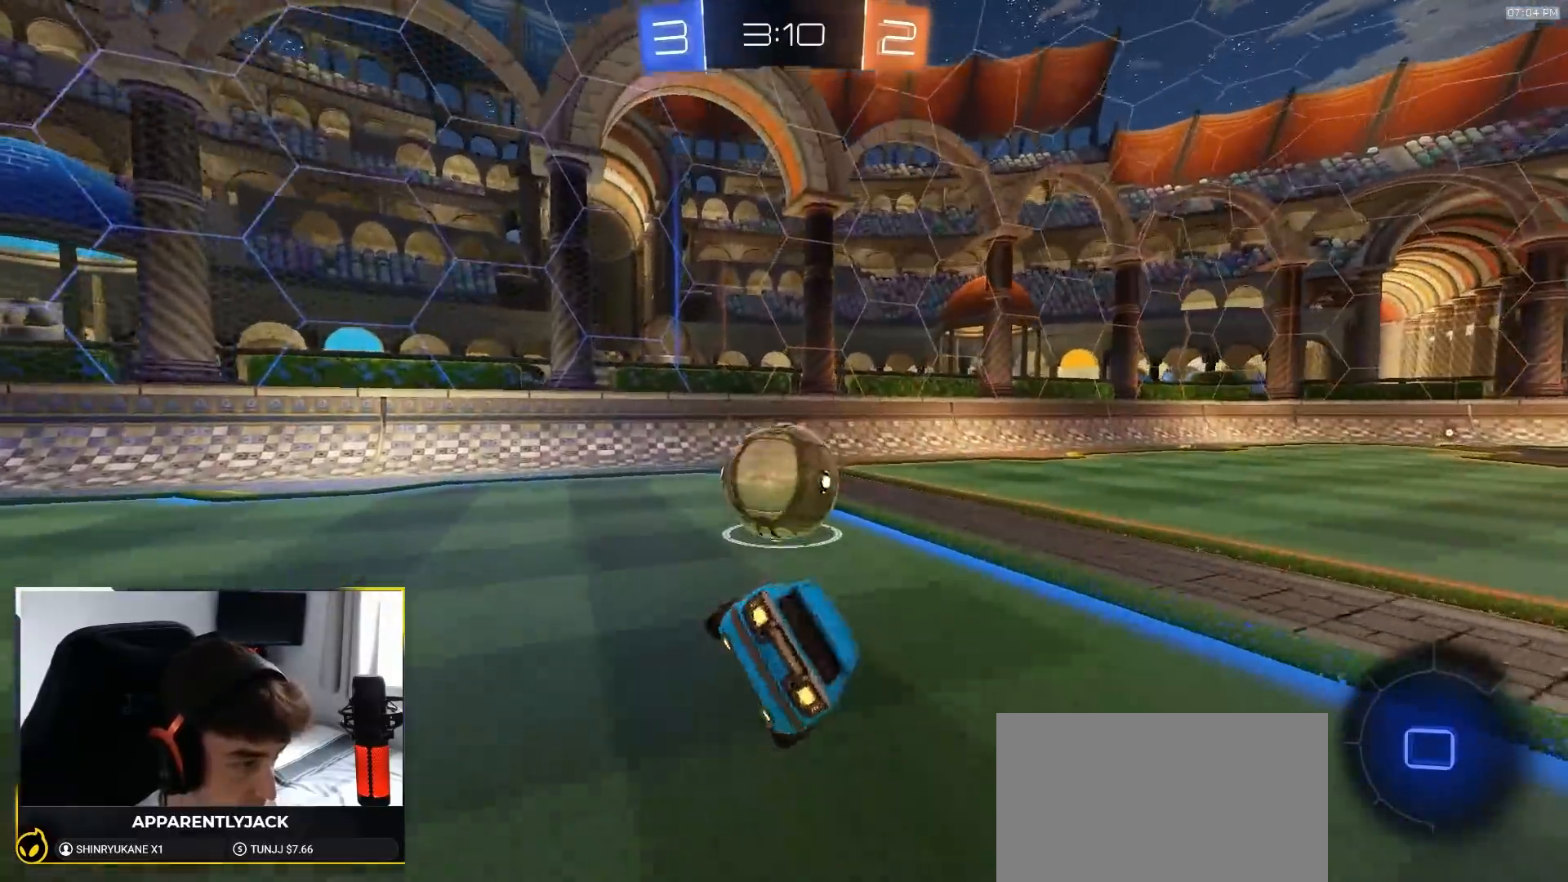
{"dt_ms": 500, "buttons": ["R1", "R2"], "left_stick": "left", "right_stick": "center", "events": [[33, "SQUARE", "up"], [50, "left_stick", "left"], [167, "TRIANGLE", "down"], [217, "left_stick", "right"], [283, "TRIANGLE", "up"], [433, "left_stick", "up"], [483, "left_stick", "left"]]}
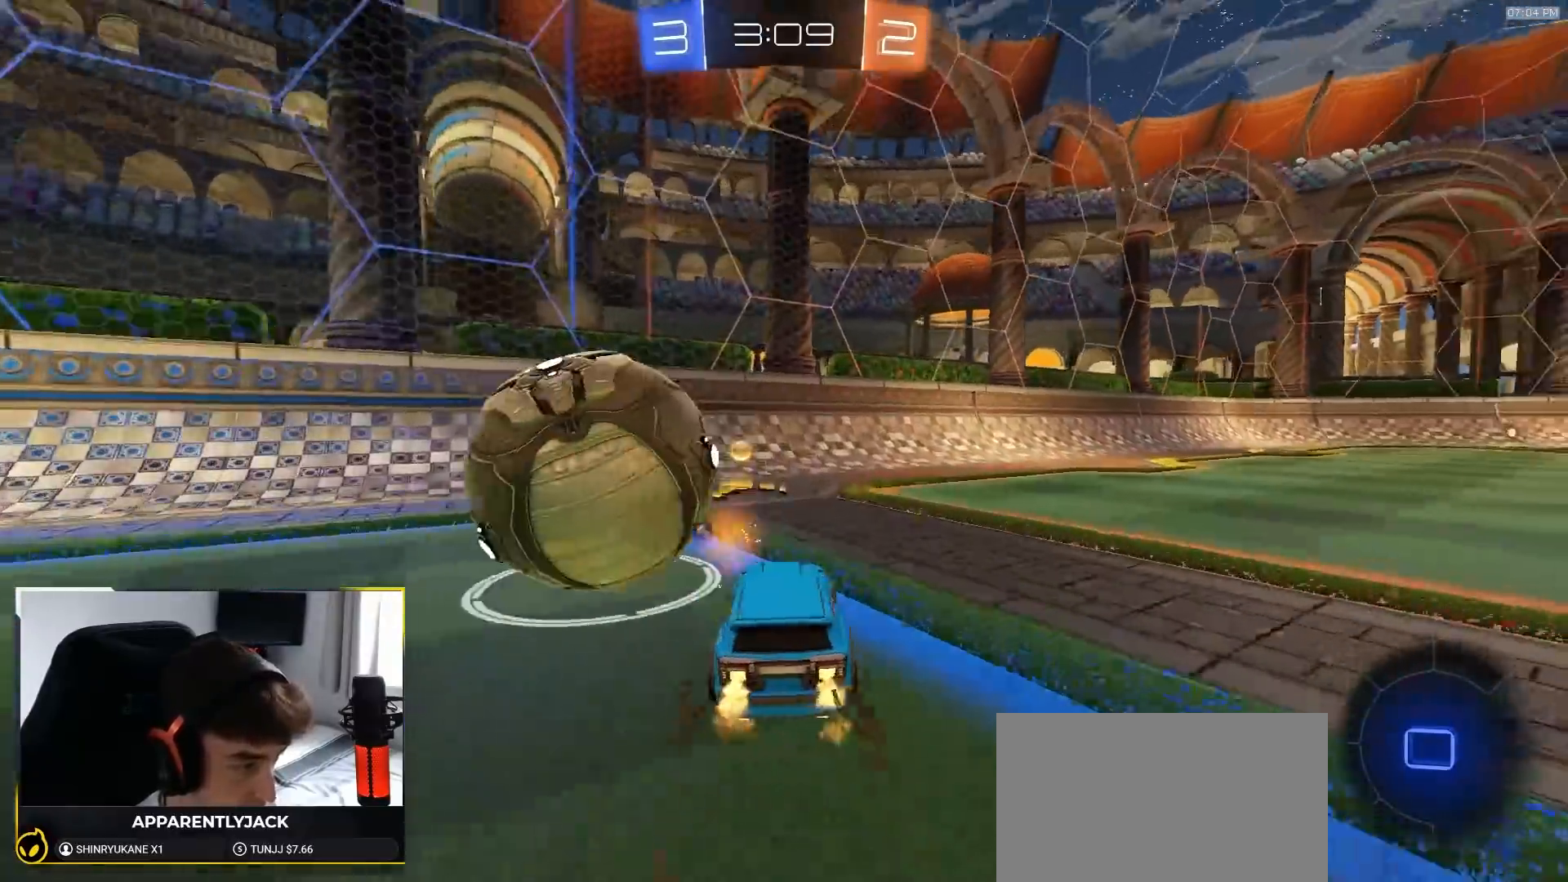
{"dt_ms": 500, "buttons": ["R2"], "left_stick": "left", "right_stick": "center", "events": [[167, "TRIANGLE", "down"], [183, "R1", "up"], [217, "L1", "down"], [250, "TRIANGLE", "up"], [267, "R2", "up"], [333, "L1", "up"], [367, "R2", "down"]]}
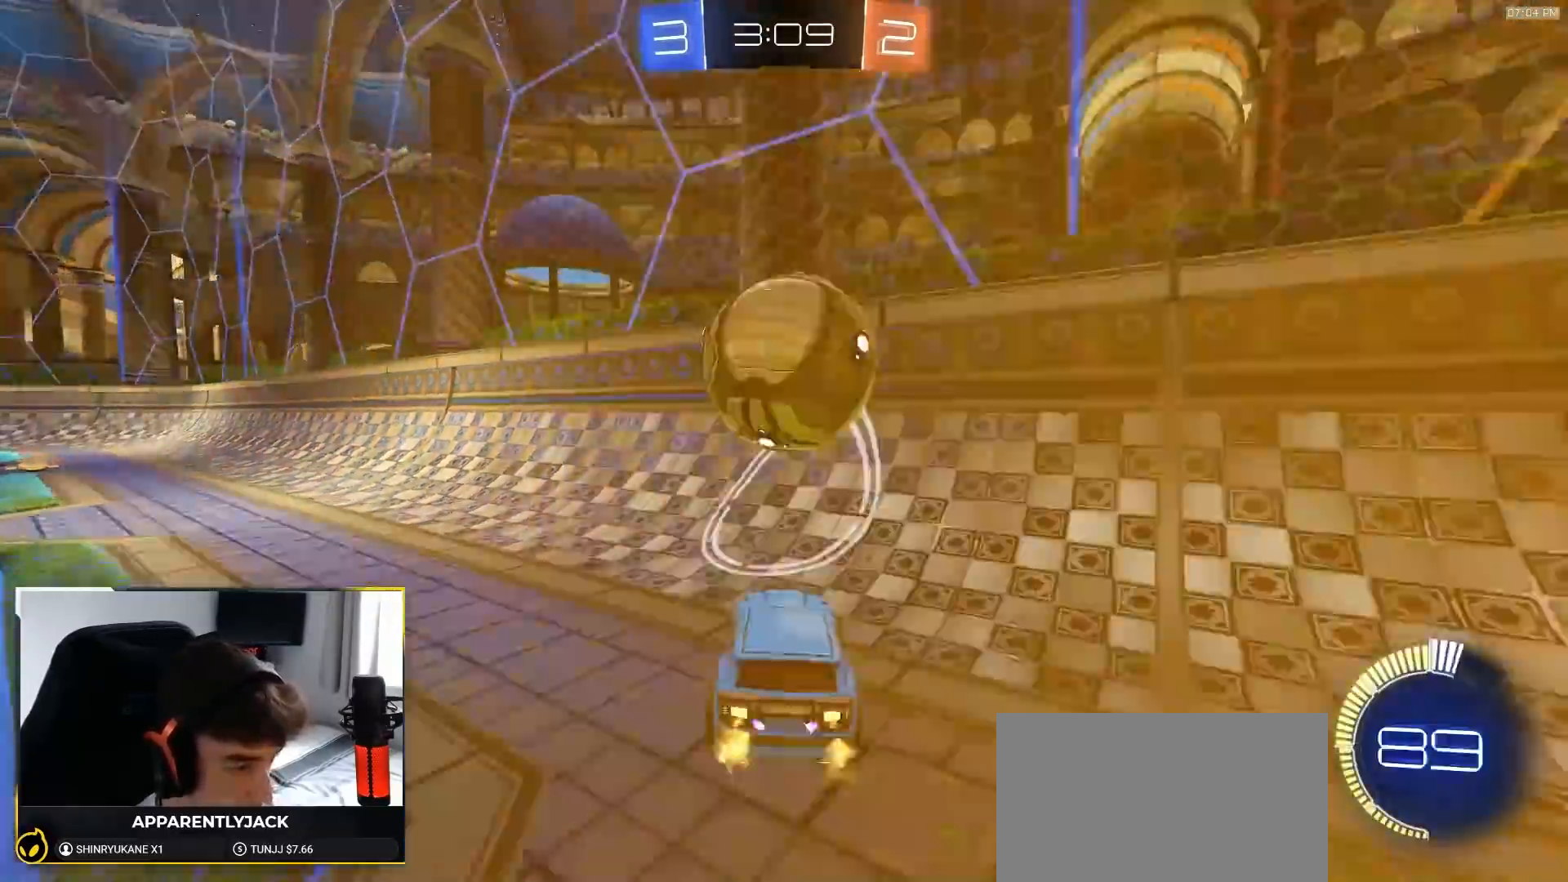
{"dt_ms": 1000, "buttons": ["R1", "R2"], "left_stick": "right", "right_stick": "center", "events": [[133, "left_stick", "center"], [333, "left_stick", "right"], [367, "L2", "down"], [383, "R2", "up"], [483, "R2", "down"], [550, "L2", "up"], [867, "R1", "down"]]}
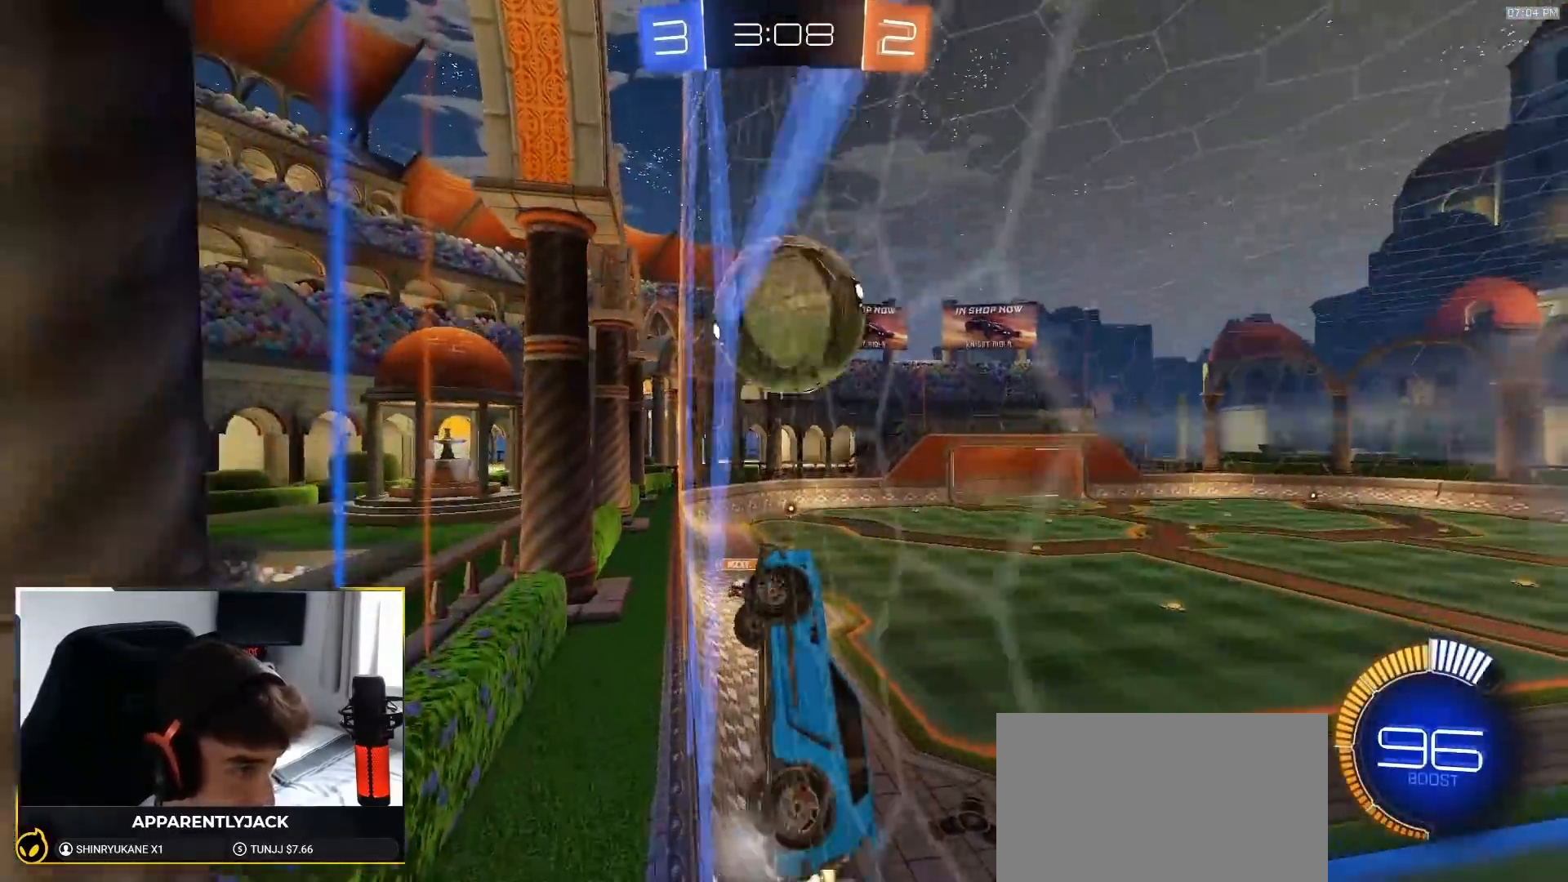
{"dt_ms": 500, "buttons": ["CROSS", "SQUARE", "R1", "R2"], "left_stick": "down-right", "right_stick": "center", "events": [[33, "left_stick", "center"], [133, "left_stick", "right"], [367, "SQUARE", "down"], [383, "left_stick", "down-right"], [400, "CROSS", "down"]]}
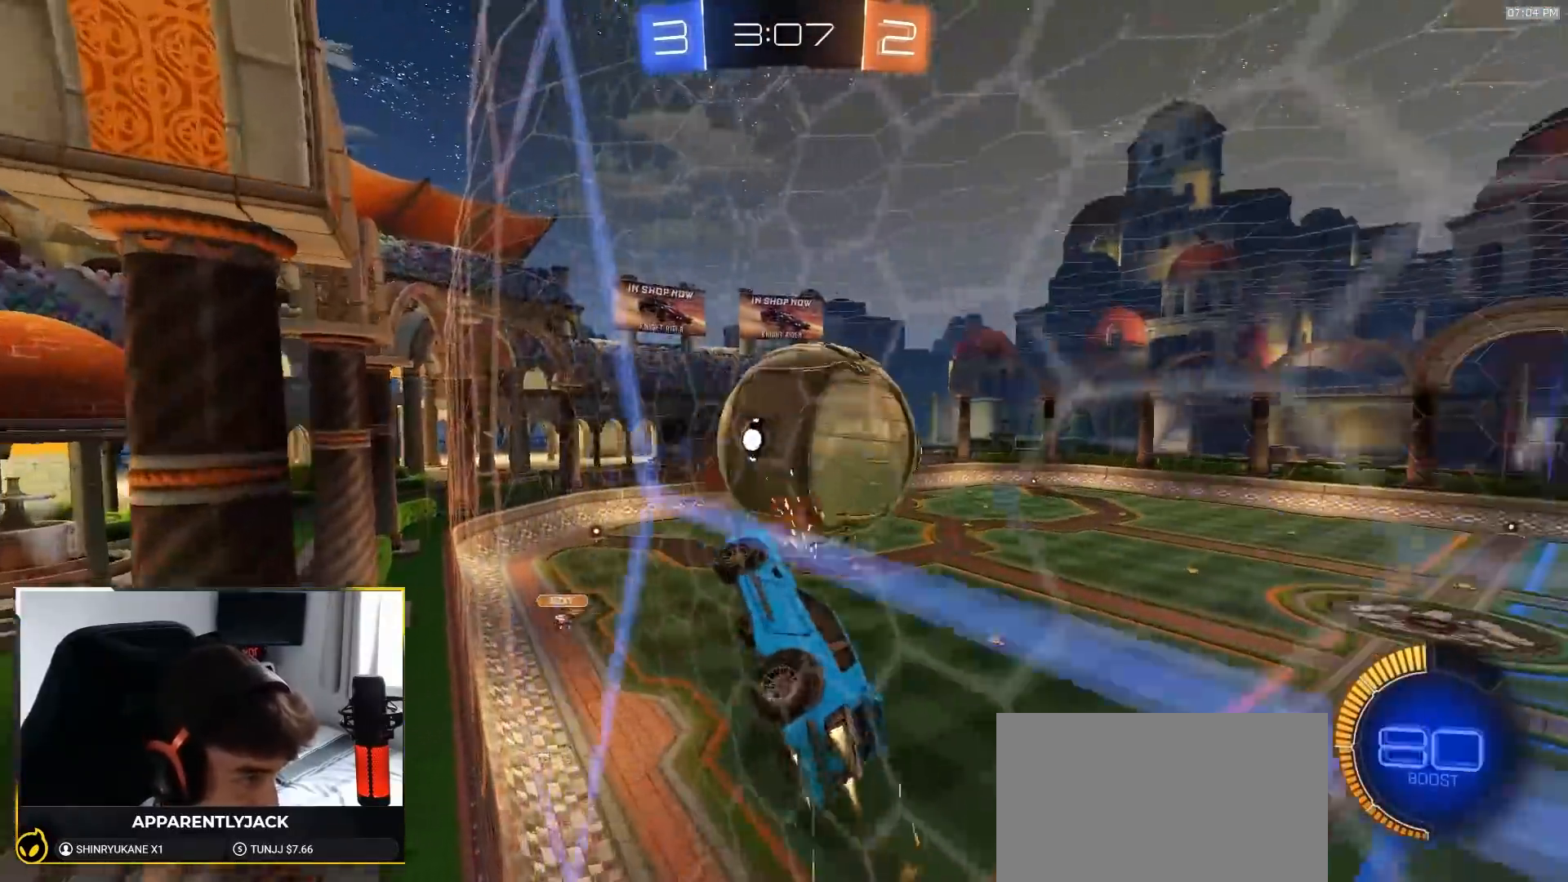
{"dt_ms": 500, "buttons": ["SQUARE", "R1"], "left_stick": "up-left", "right_stick": "center", "events": [[17, "left_stick", "right"], [67, "CROSS", "up"], [150, "left_stick", "up-right"], [233, "R1", "up"], [250, "left_stick", "up"], [267, "SQUARE", "up"], [283, "R2", "up"], [350, "left_stick", "up-left"], [433, "SQUARE", "down"], [450, "R1", "down"]]}
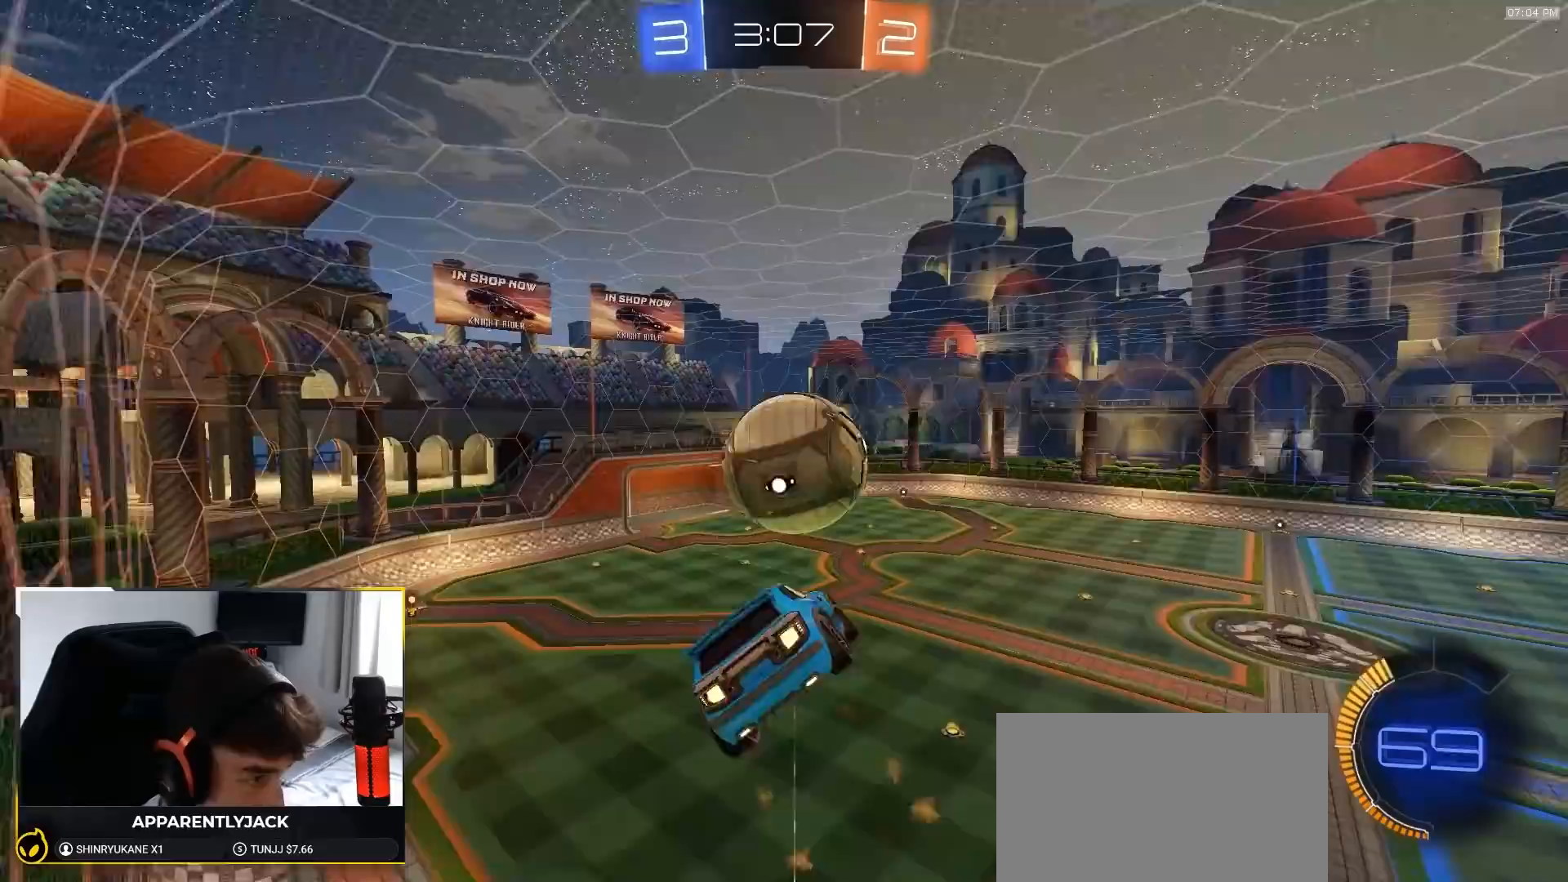
{"dt_ms": 500, "buttons": [], "left_stick": "center", "right_stick": "center", "events": [[33, "left_stick", "down-left"], [167, "left_stick", "up-right"], [233, "R2", "down"], [267, "SQUARE", "up"], [283, "R1", "up"], [283, "R2", "up"], [300, "left_stick", "up-left"], [400, "left_stick", "center"]]}
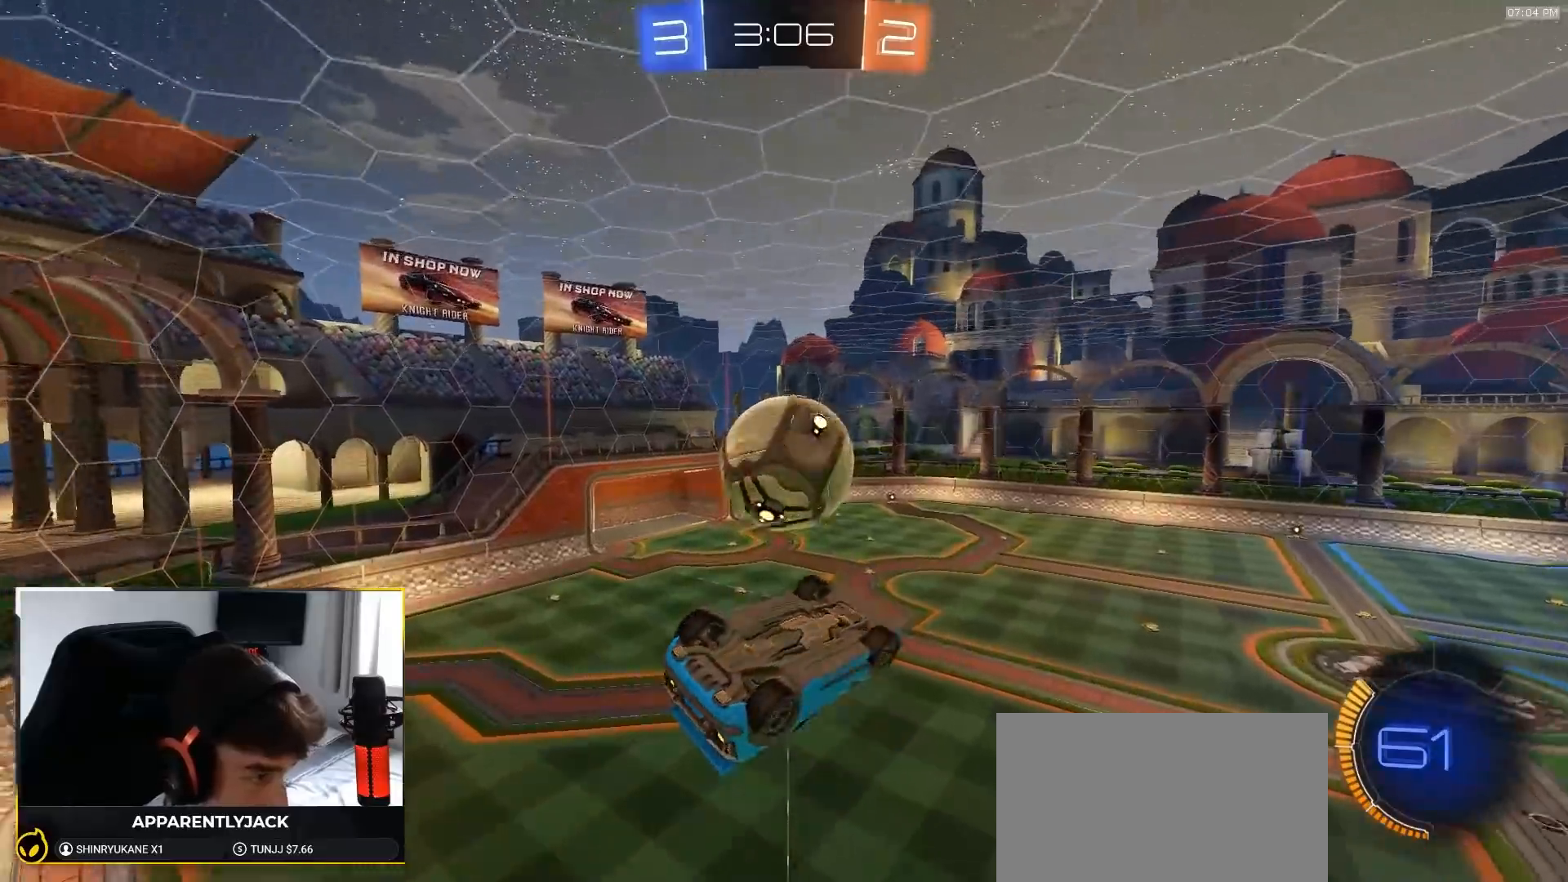
{"dt_ms": 1000, "buttons": [], "left_stick": "center", "right_stick": "center", "events": [[33, "CROSS", "down"], [67, "left_stick", "down-right"], [117, "CROSS", "up"], [183, "TRIANGLE", "down"], [200, "left_stick", "right"], [233, "SQUARE", "down"], [300, "TRIANGLE", "up"], [300, "left_stick", "up-right"], [467, "R1", "down"], [467, "R2", "down"], [517, "left_stick", "center"], [617, "R1", "up"], [617, "R2", "up"], [617, "left_stick", "down-left"], [650, "SQUARE", "up"], [717, "left_stick", "center"], [900, "left_stick", "down-right"], [967, "left_stick", "center"]]}
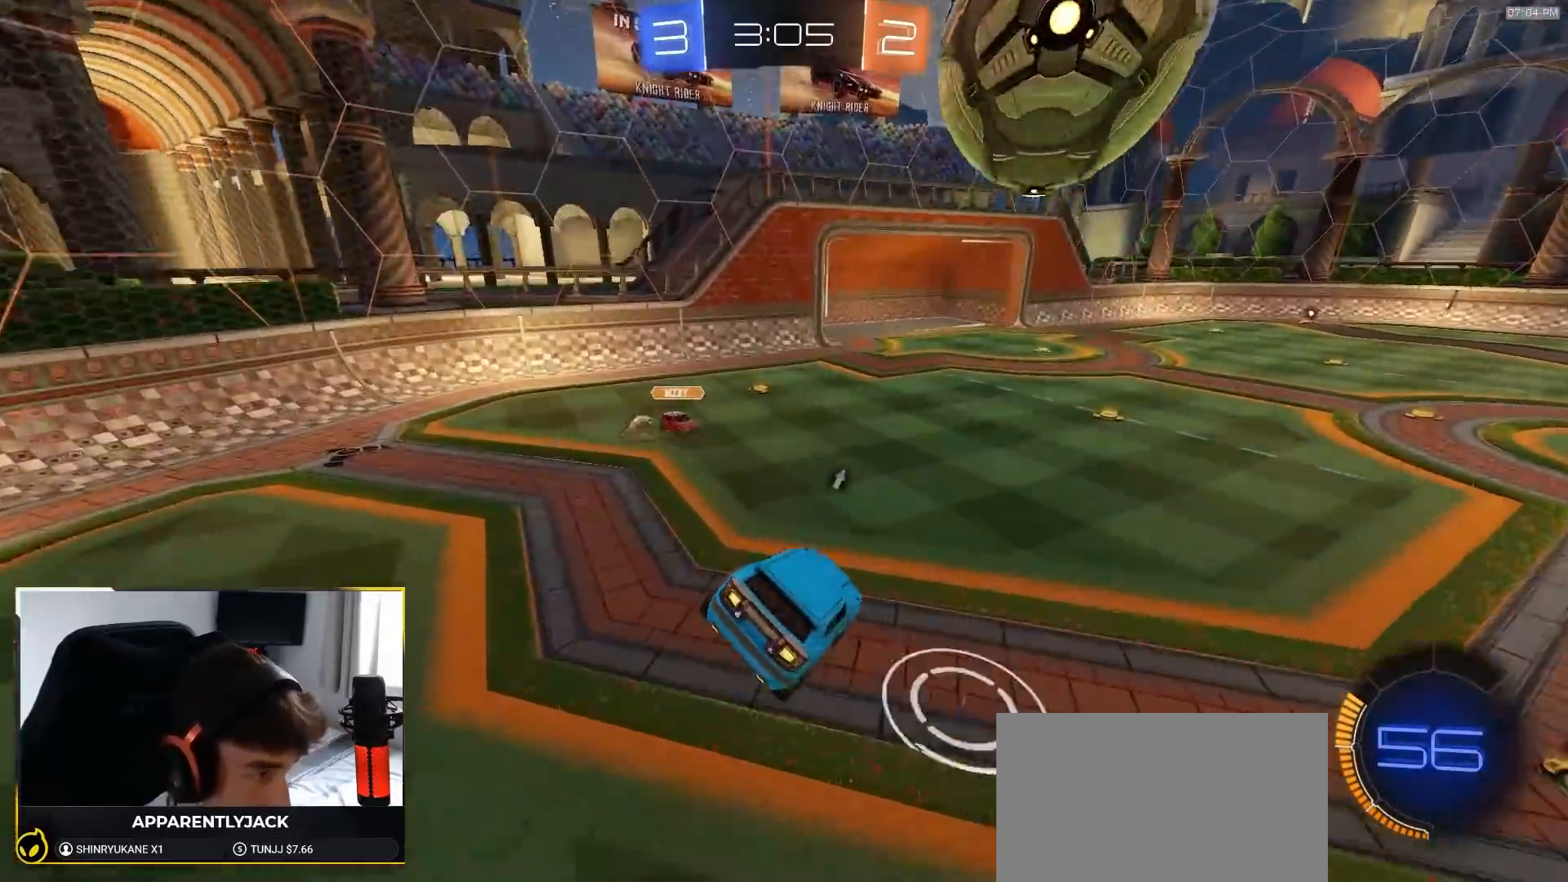
{"dt_ms": 500, "buttons": ["R1", "R2"], "left_stick": "right", "right_stick": "center", "events": [[17, "R1", "down"], [17, "left_stick", "right"], [50, "R2", "down"], [433, "L1", "down"], [500, "L1", "up"]]}
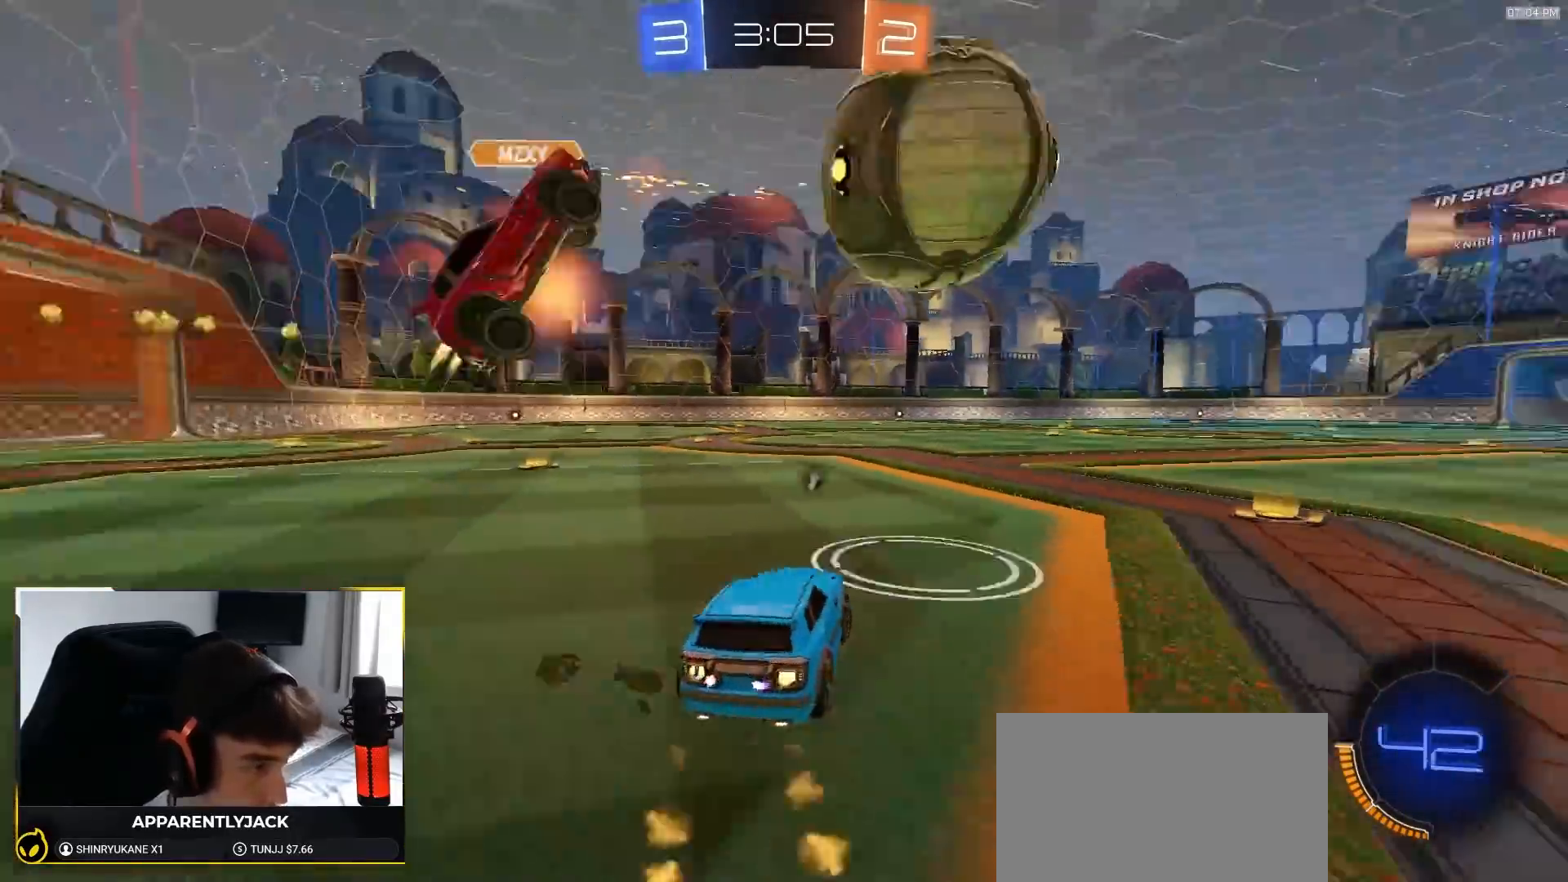
{"dt_ms": 500, "buttons": ["L1", "R1", "R2"], "left_stick": "down", "right_stick": "center"}
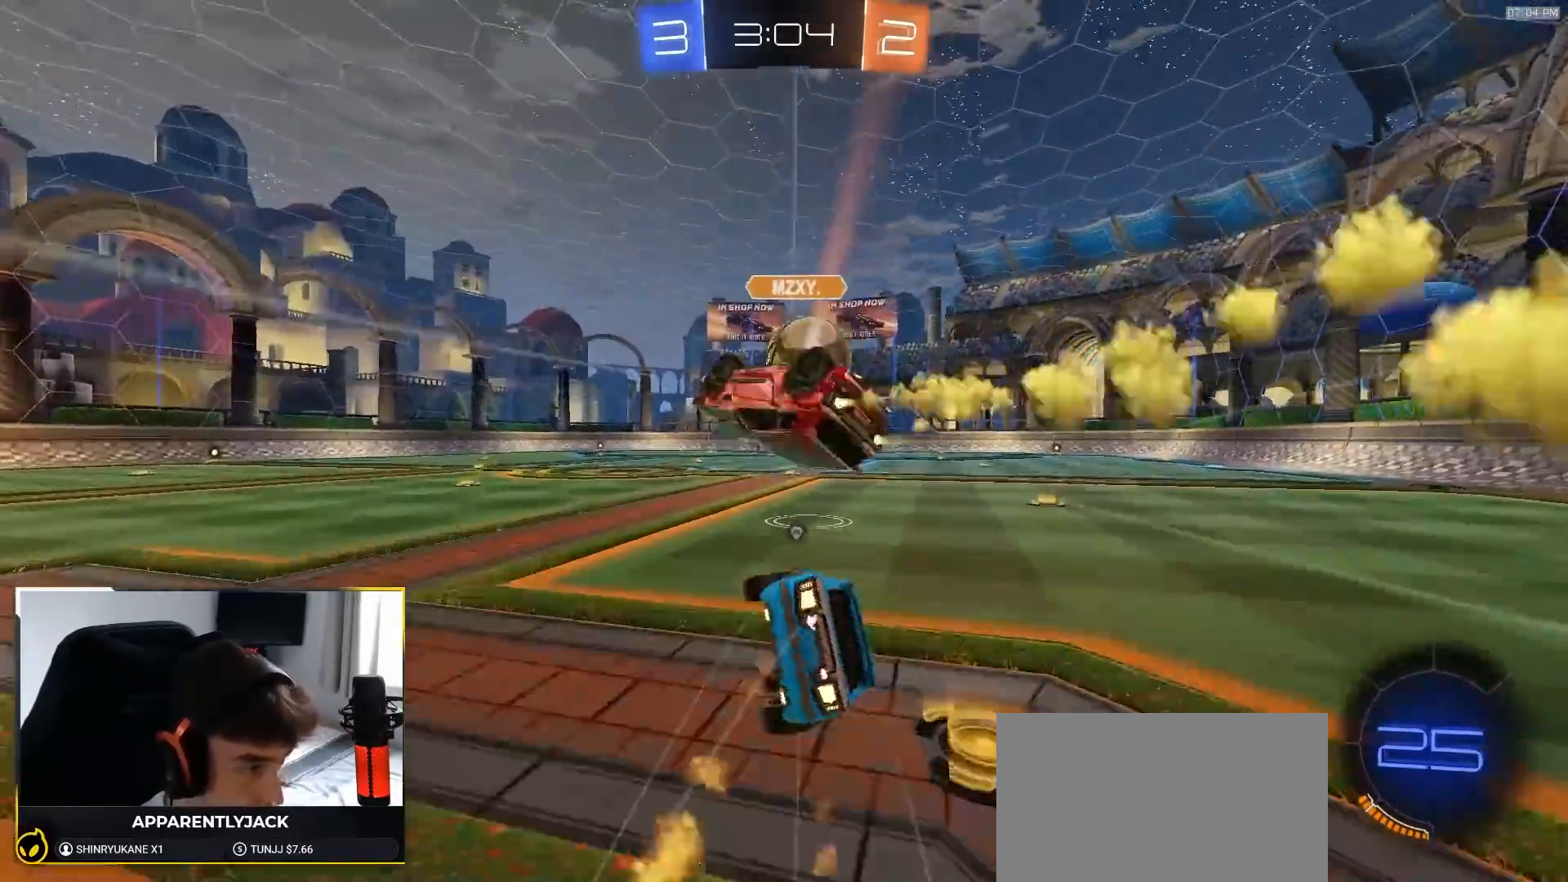
{"dt_ms": 500, "buttons": ["L1", "R1", "R2"], "left_stick": "down-right", "right_stick": "center", "events": [[17, "left_stick", "down-right"], [167, "TRIANGLE", "down"], [283, "TRIANGLE", "up"]]}
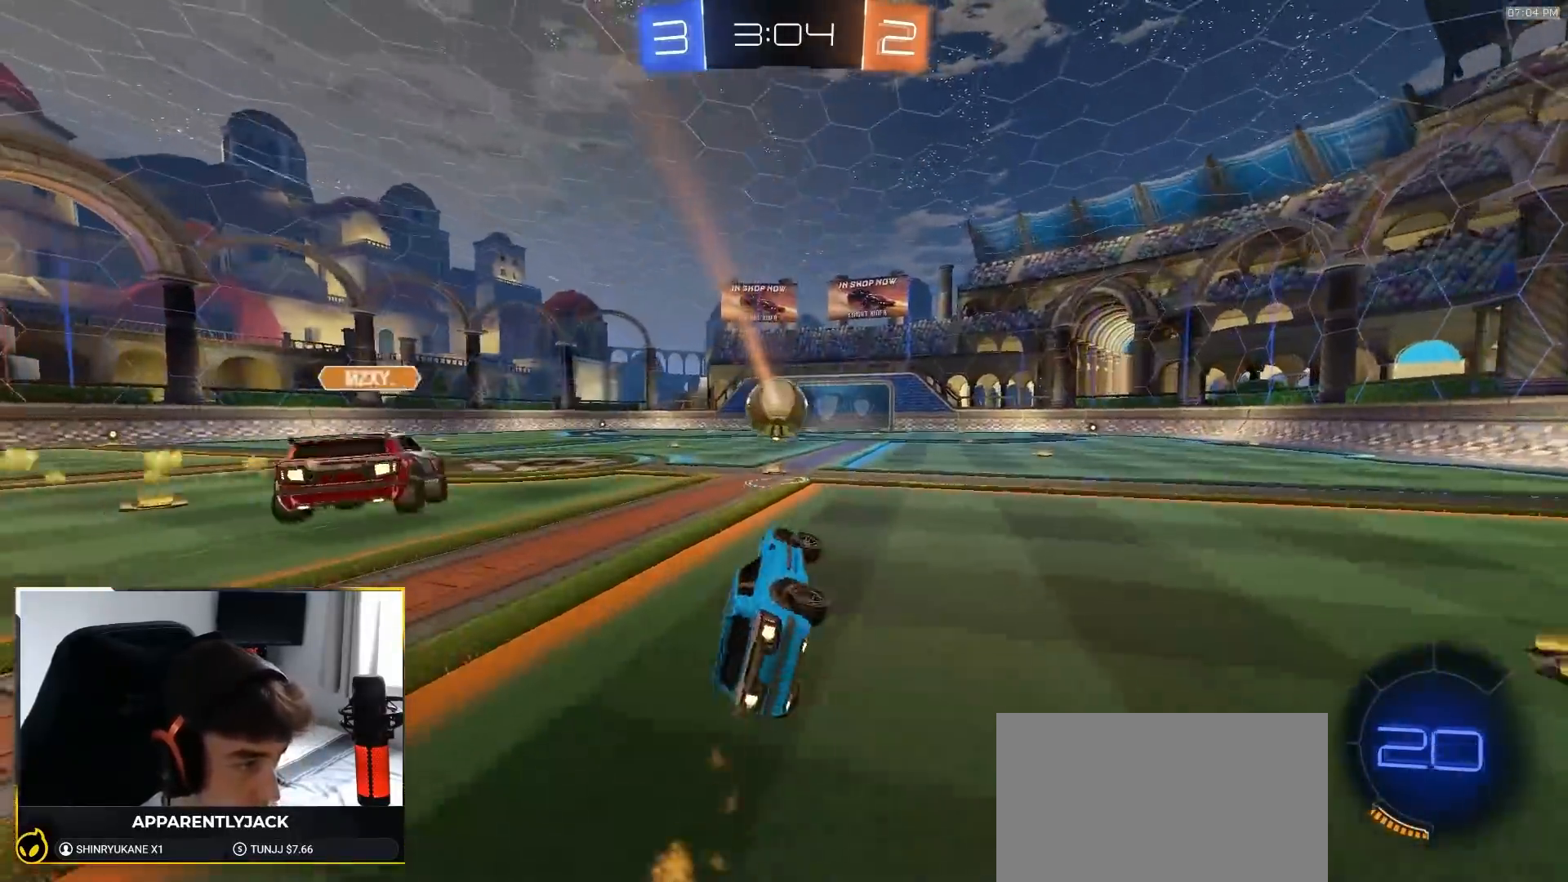
{"dt_ms": 500, "buttons": ["R2"], "left_stick": "right", "right_stick": "center", "events": [[100, "R1", "up"], [167, "L1", "up"], [167, "left_stick", "center"], [250, "left_stick", "right"], [300, "TRIANGLE", "down"], [383, "TRIANGLE", "up"]]}
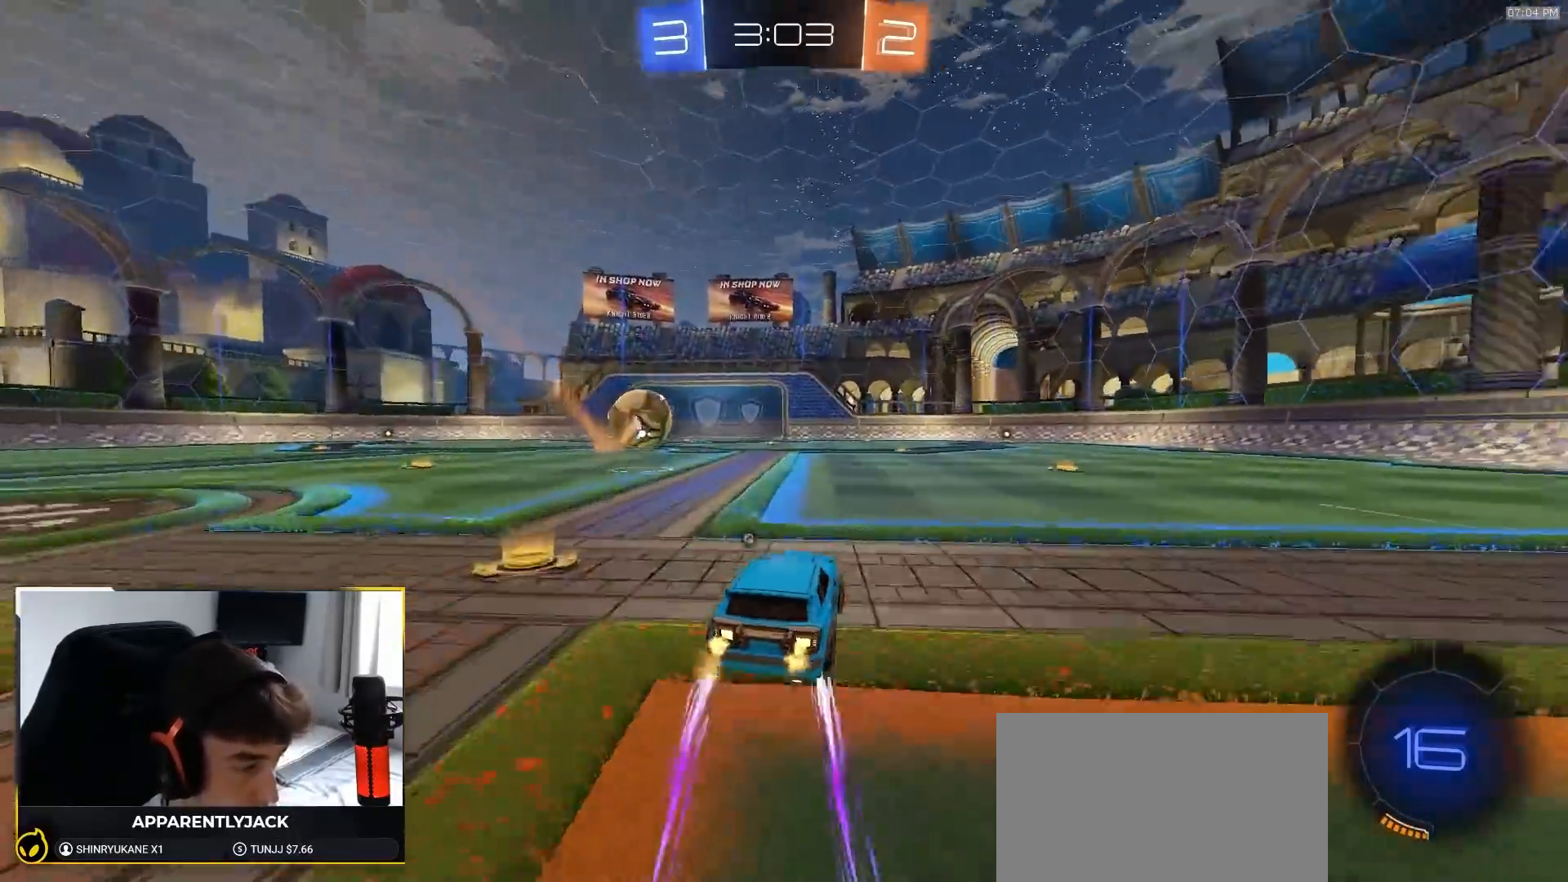
{"dt_ms": 500, "buttons": ["CROSS", "SQUARE", "R2"], "left_stick": "right", "right_stick": "center", "events": [[233, "SQUARE", "down"], [267, "CROSS", "down"]]}
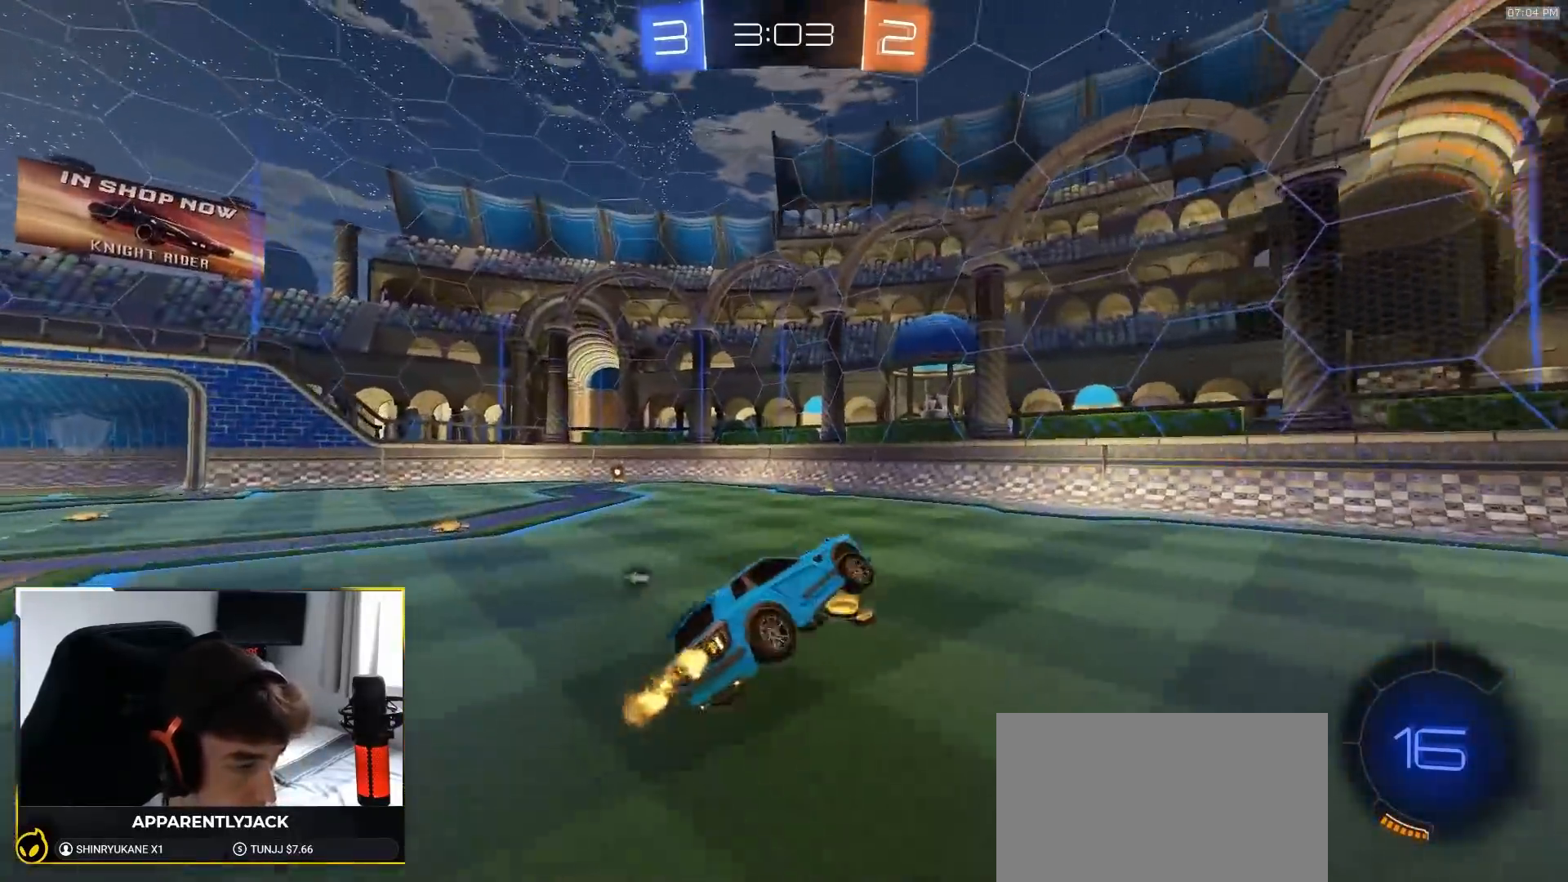
{"dt_ms": 500, "buttons": [], "left_stick": "center", "right_stick": "center", "events": [[100, "CROSS", "up"], [167, "R2", "up"], [200, "SQUARE", "up"], [383, "left_stick", "center"]]}
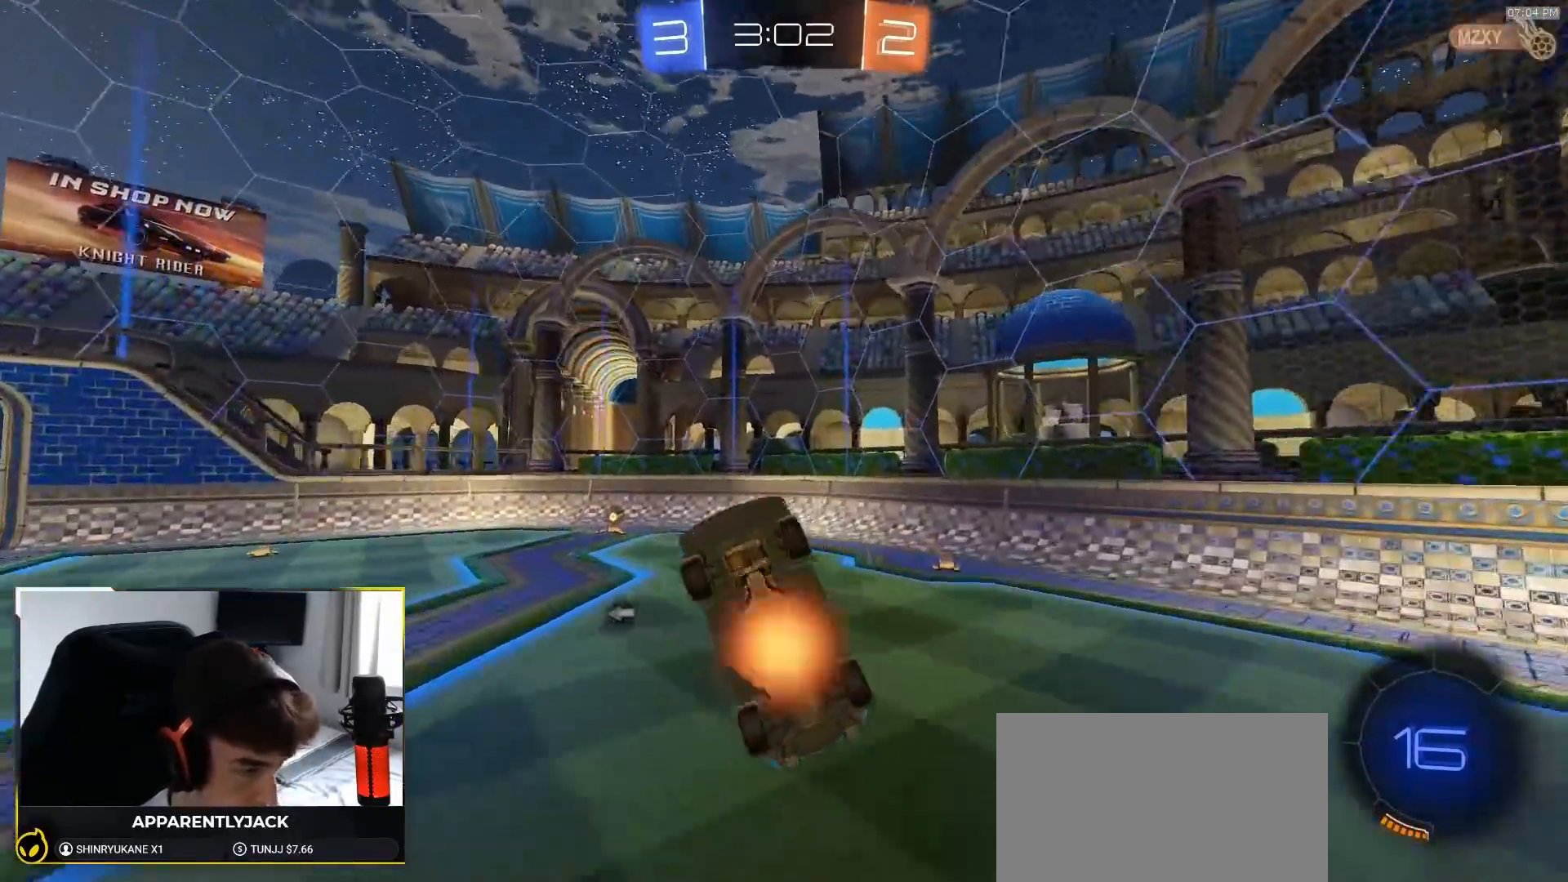
{"dt_ms": 500, "buttons": ["R1", "R2"], "left_stick": "right", "right_stick": "center", "events": [[33, "CROSS", "down"], [50, "R2", "down"], [83, "left_stick", "up-left"], [100, "R1", "down"], [117, "CROSS", "up"], [133, "left_stick", "up-right"], [217, "left_stick", "left"], [300, "left_stick", "right"], [367, "left_stick", "left"], [483, "left_stick", "right"]]}
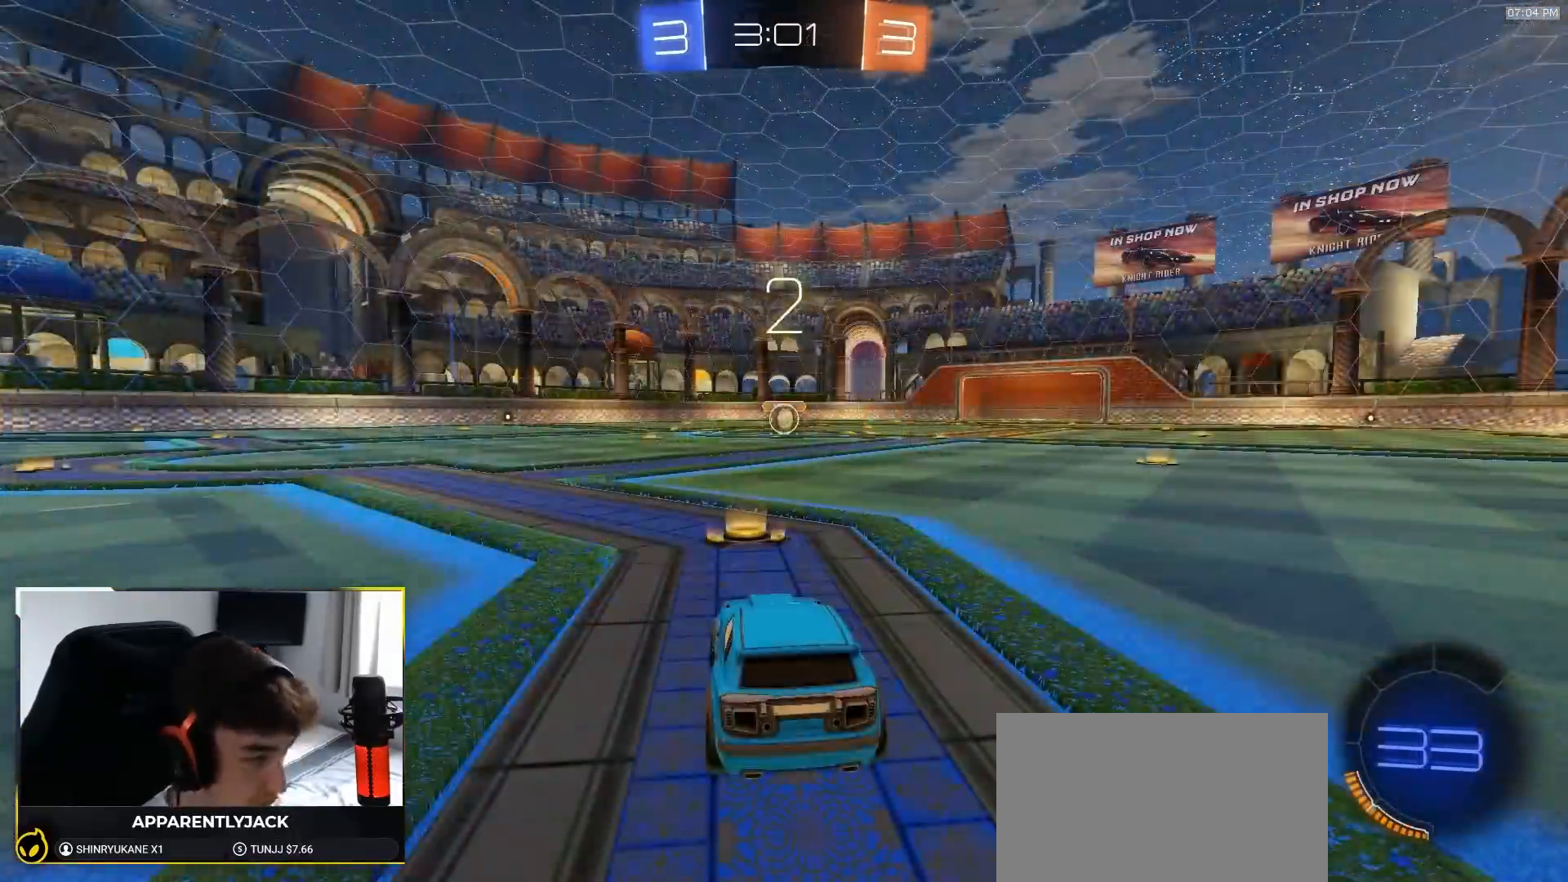
{"dt_ms": 500, "buttons": ["R1", "R2"], "left_stick": "center", "right_stick": "center", "events": [[50, "left_stick", "left"], [150, "left_stick", "right"], [233, "left_stick", "up-left"], [317, "left_stick", "right"], [433, "left_stick", "center"]]}
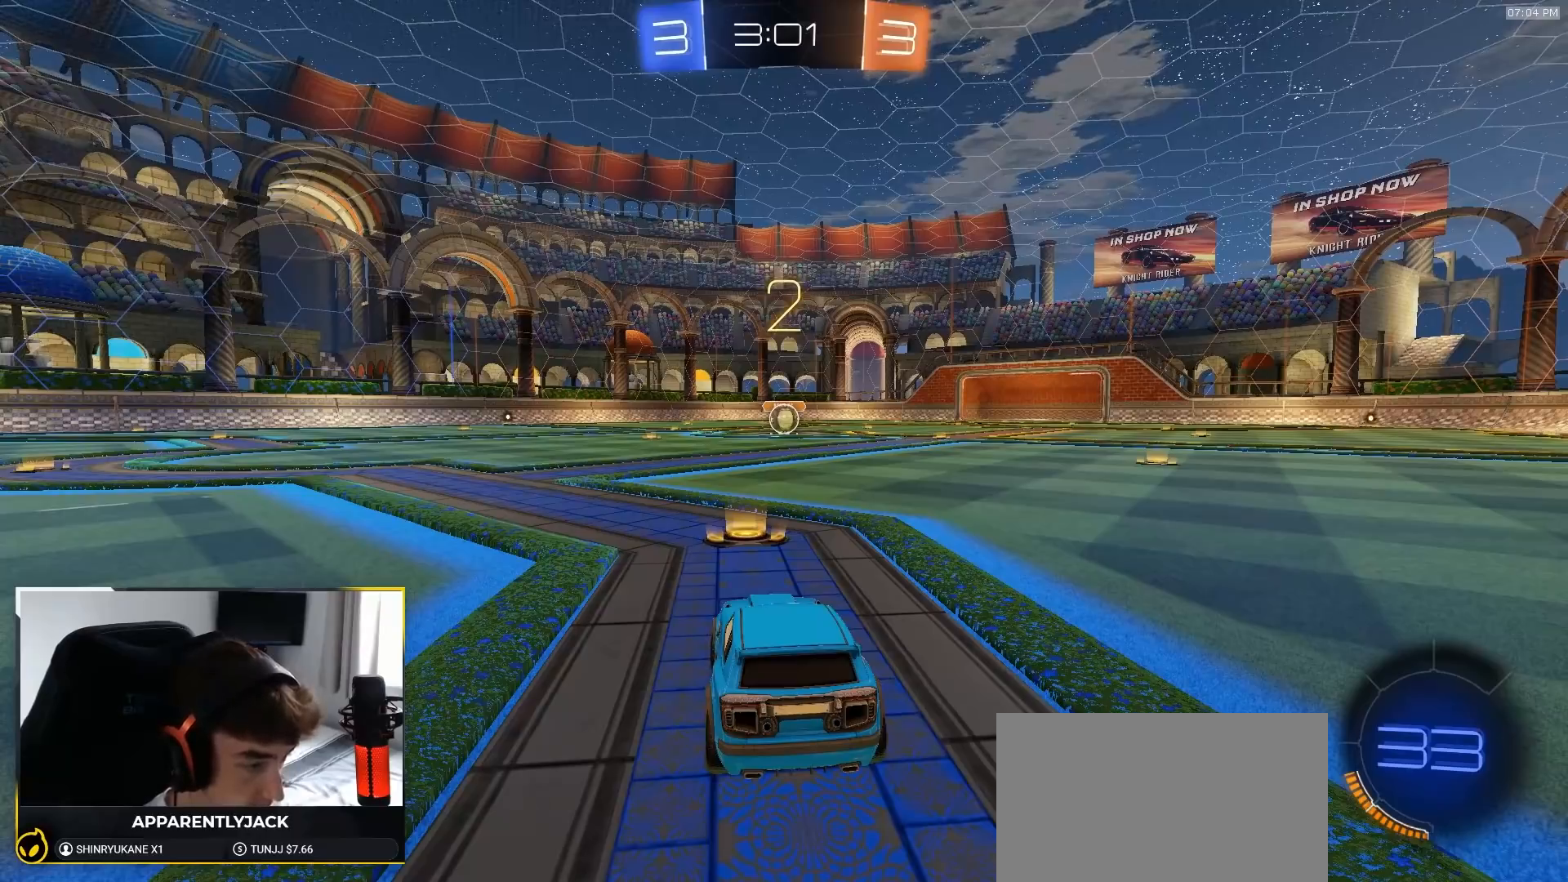
{"dt_ms": 500, "buttons": ["R1", "R2"], "left_stick": "center", "right_stick": "center", "events": []}
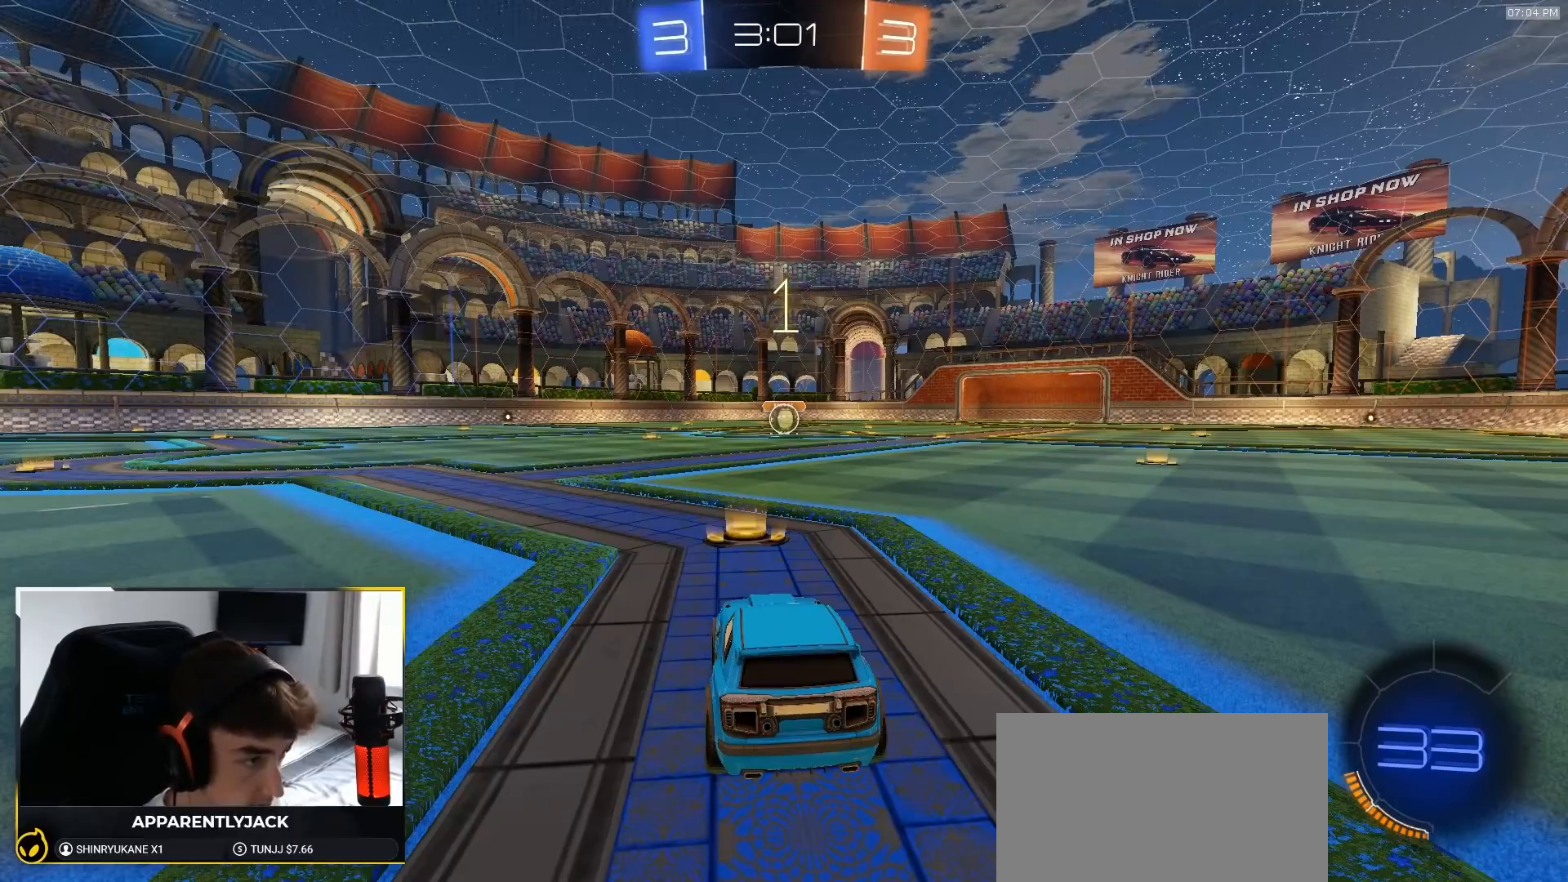
{"dt_ms": 500, "buttons": ["R1", "R2"], "left_stick": "center", "right_stick": "center", "events": []}
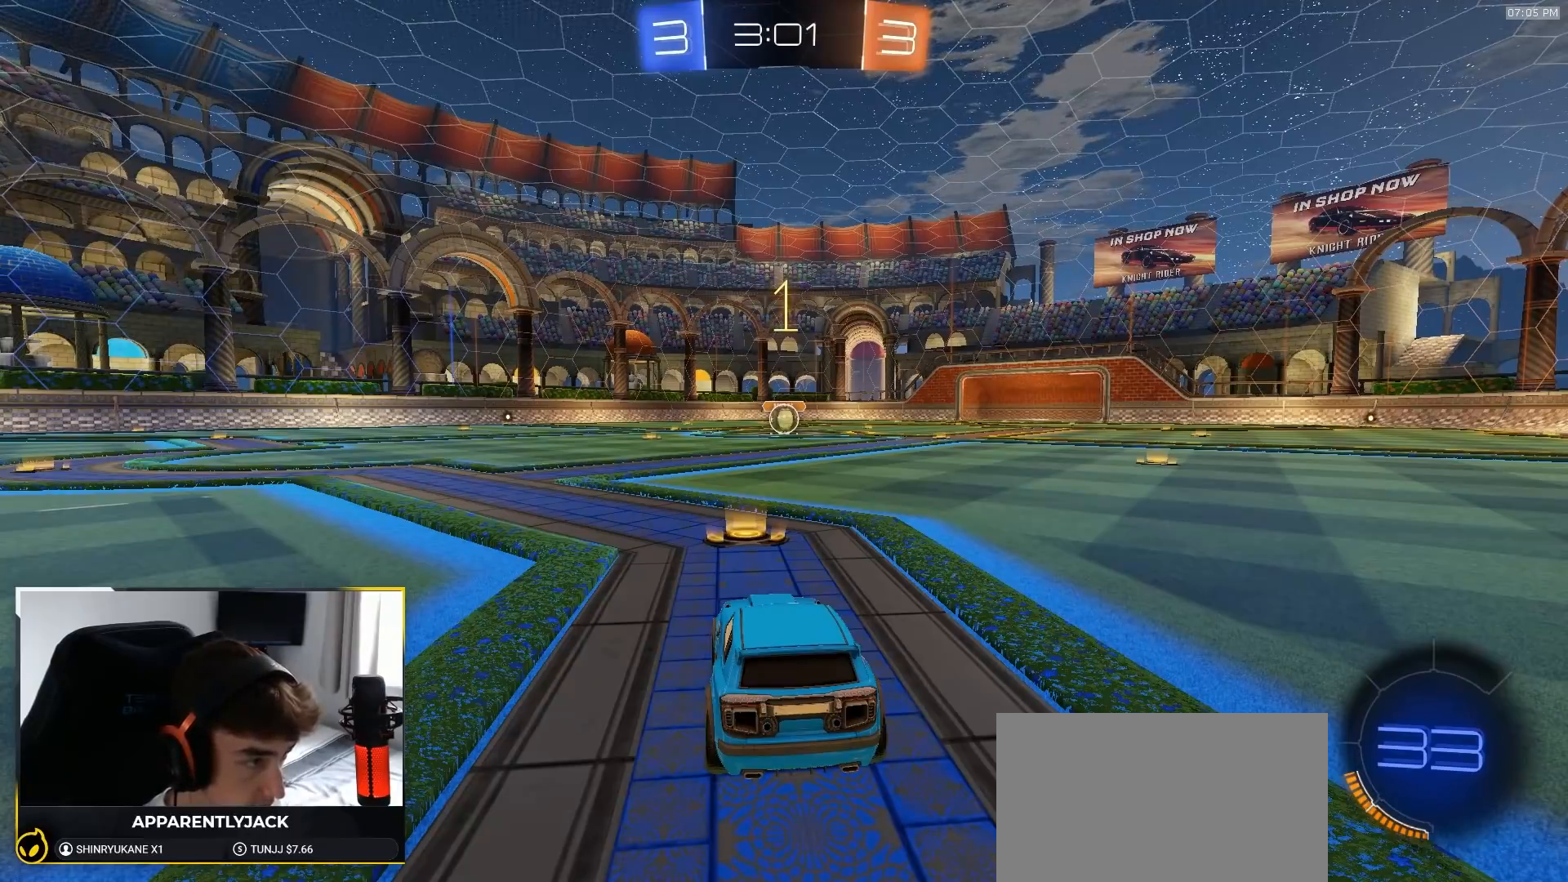
{"dt_ms": 500, "buttons": ["R1", "R2"], "left_stick": "center", "right_stick": "center", "events": []}